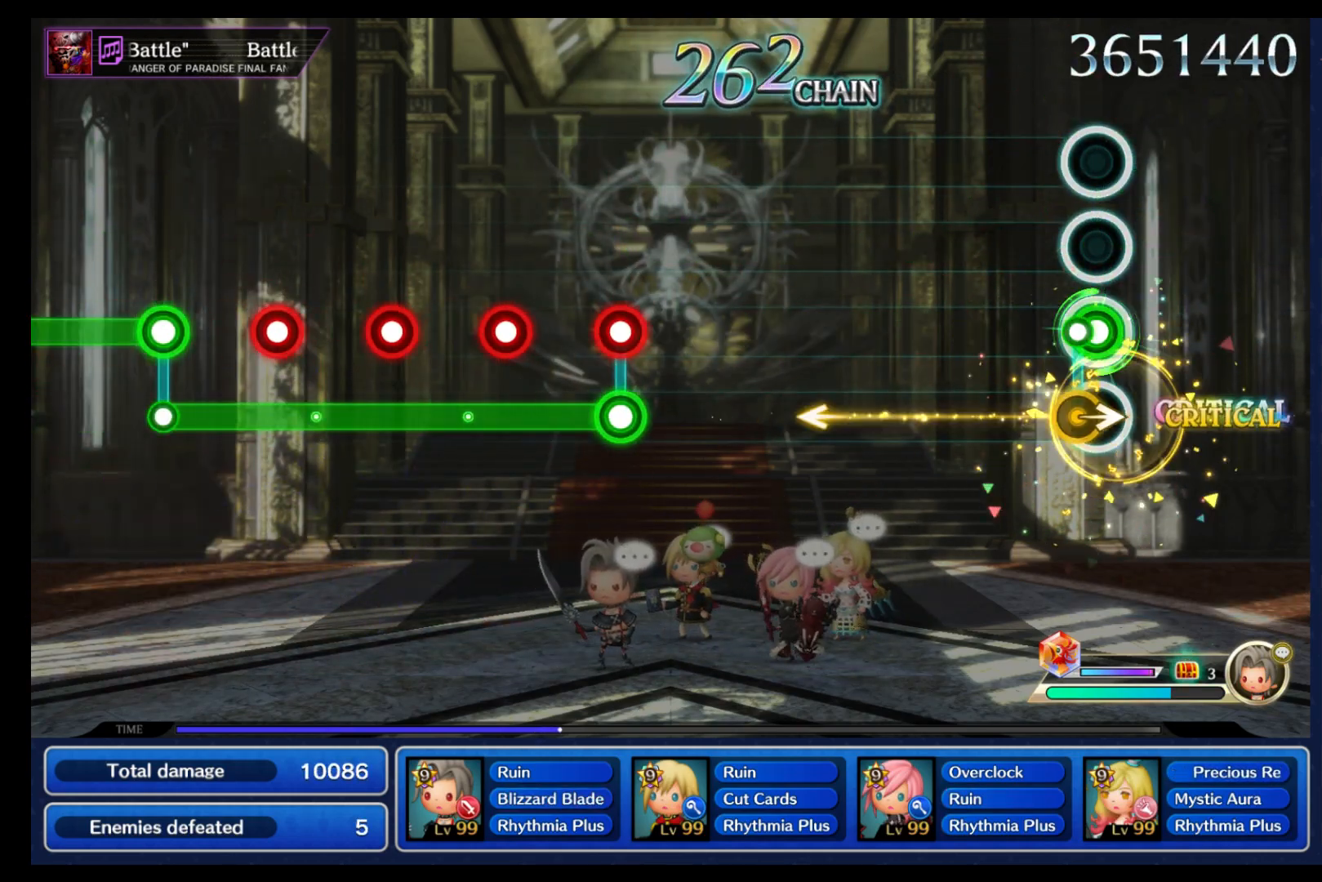
Gameplay with a controller (Nintendo layout); each line is a JSON object with the inputs held at the frame after it. "events" lists button and stick changes between this image and that frame as [ms after this image, input, new state], when the widget could be followed in between. Not read: L3 R3 SELECT START.
{"buttons": [], "left_stick": "center", "right_stick": "center", "events": [[33, "left_stick", "right"], [67, "L1", "up"], [117, "left_stick", "center"]]}
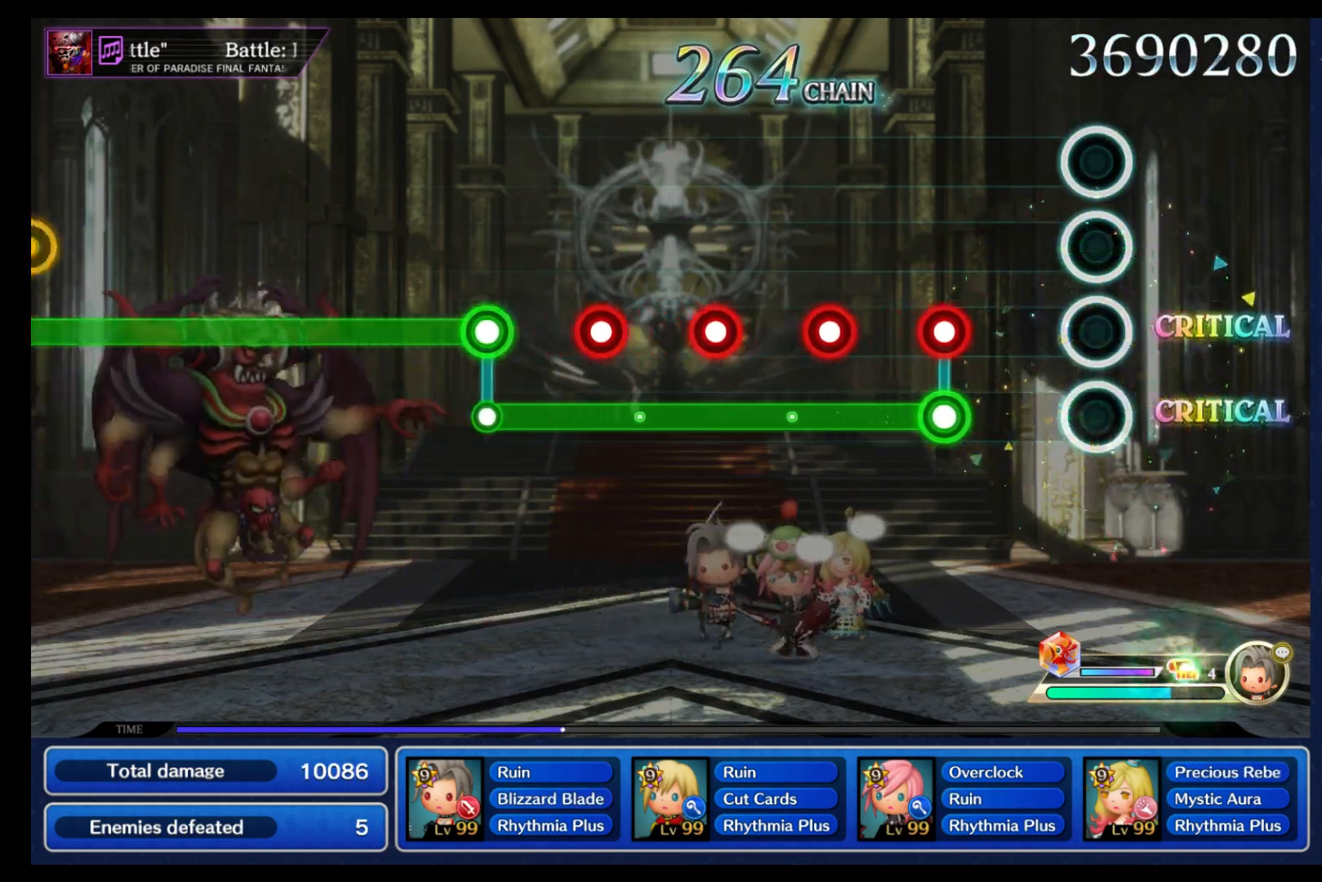
{"buttons": ["B", "L1"], "left_stick": "center", "right_stick": "center", "events": [[267, "B", "down"], [267, "L1", "down"], [350, "L1", "up"], [450, "L1", "down"]]}
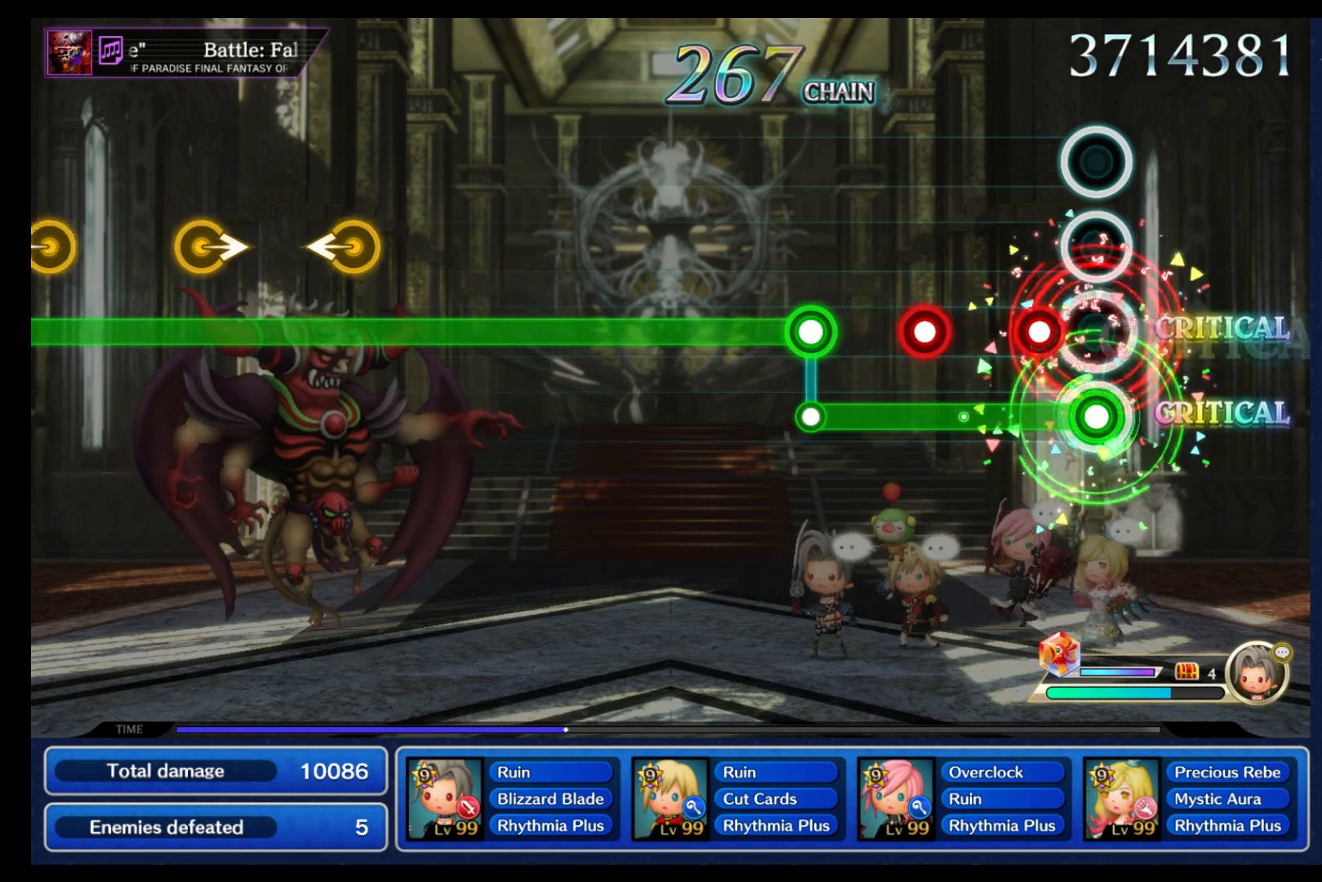
{"buttons": ["B", "L1"], "left_stick": "center", "right_stick": "center", "events": [[50, "L1", "up"], [117, "L1", "down"], [233, "L1", "up"], [300, "L1", "down"], [400, "L1", "up"], [500, "L1", "down"]]}
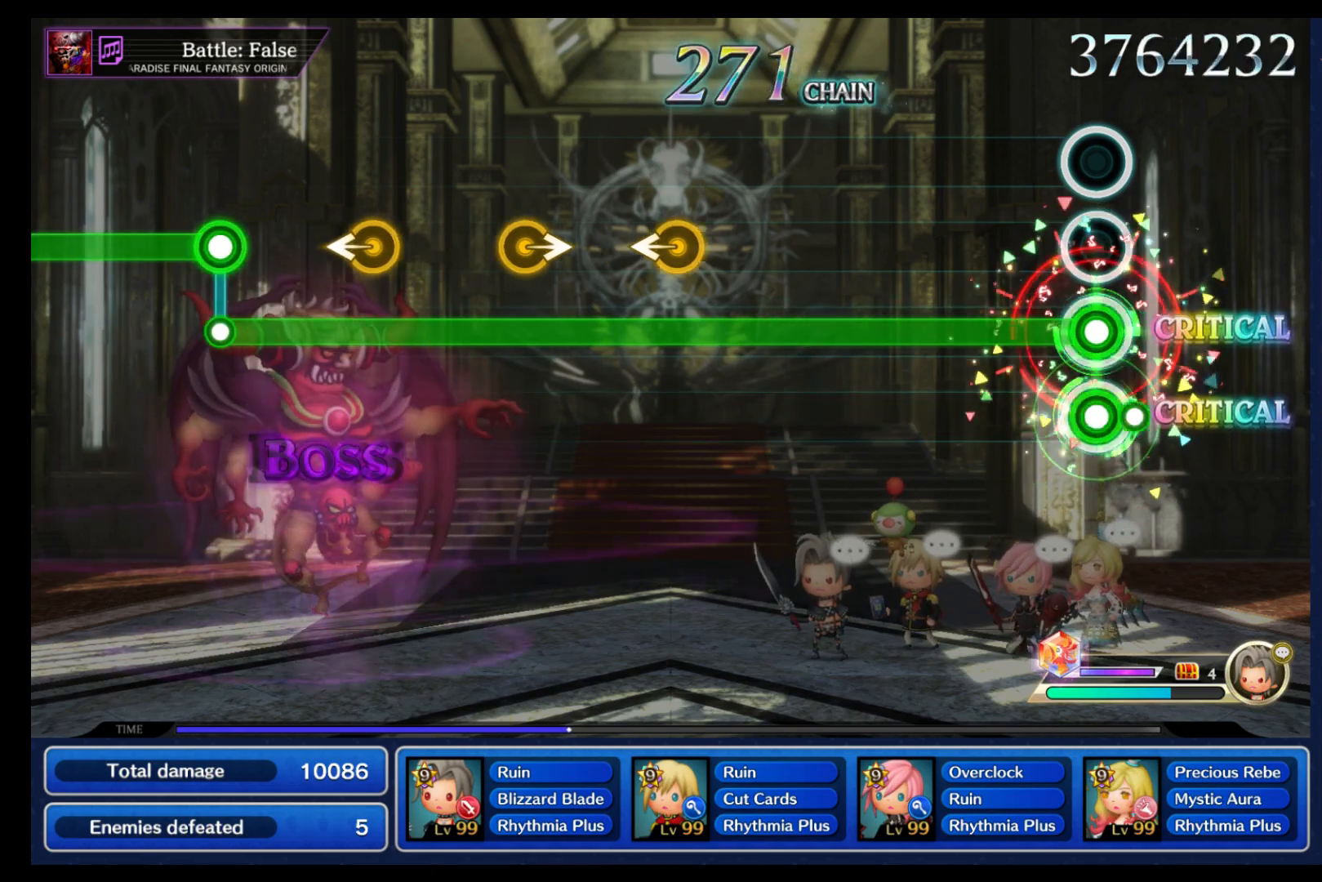
{"buttons": ["L1"], "left_stick": "center", "right_stick": "center", "events": [[17, "B", "up"]]}
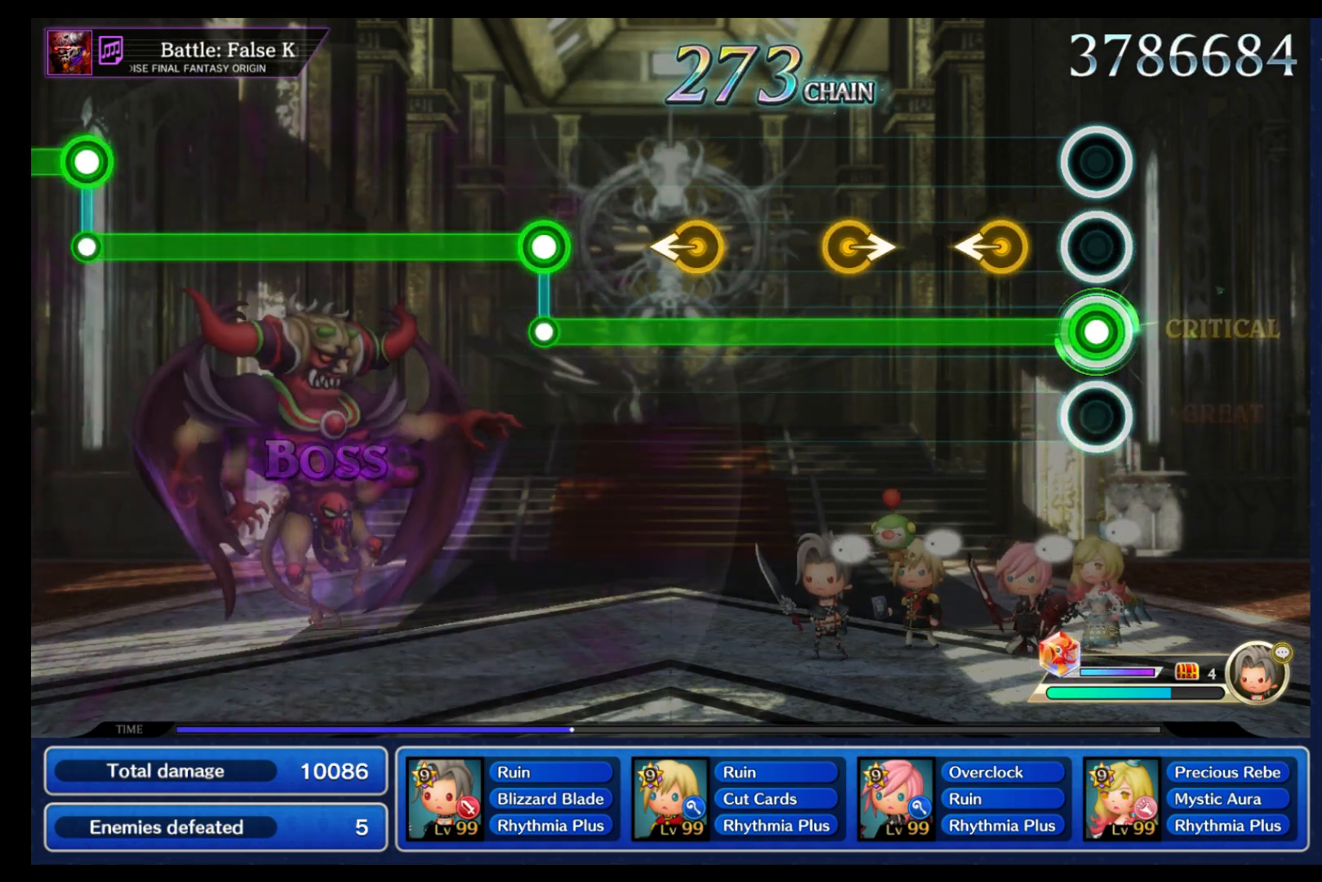
{"buttons": ["L1"], "left_stick": "right", "right_stick": "center", "events": [[183, "left_stick", "left"], [283, "left_stick", "center"], [450, "left_stick", "right"]]}
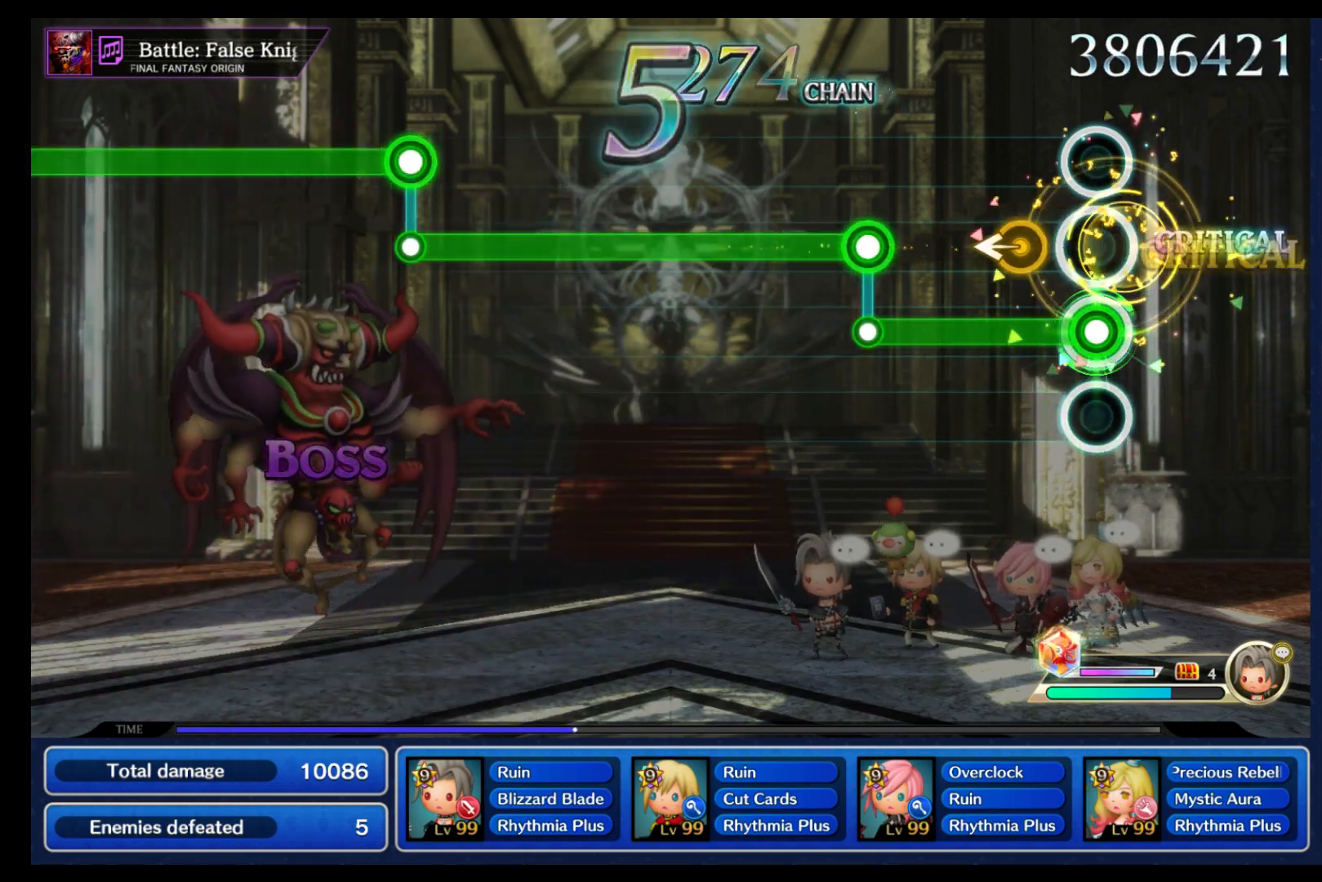
{"buttons": ["B"], "left_stick": "center", "right_stick": "center", "events": [[83, "left_stick", "center"], [183, "left_stick", "left"], [300, "left_stick", "center"], [383, "B", "down"], [417, "L1", "up"]]}
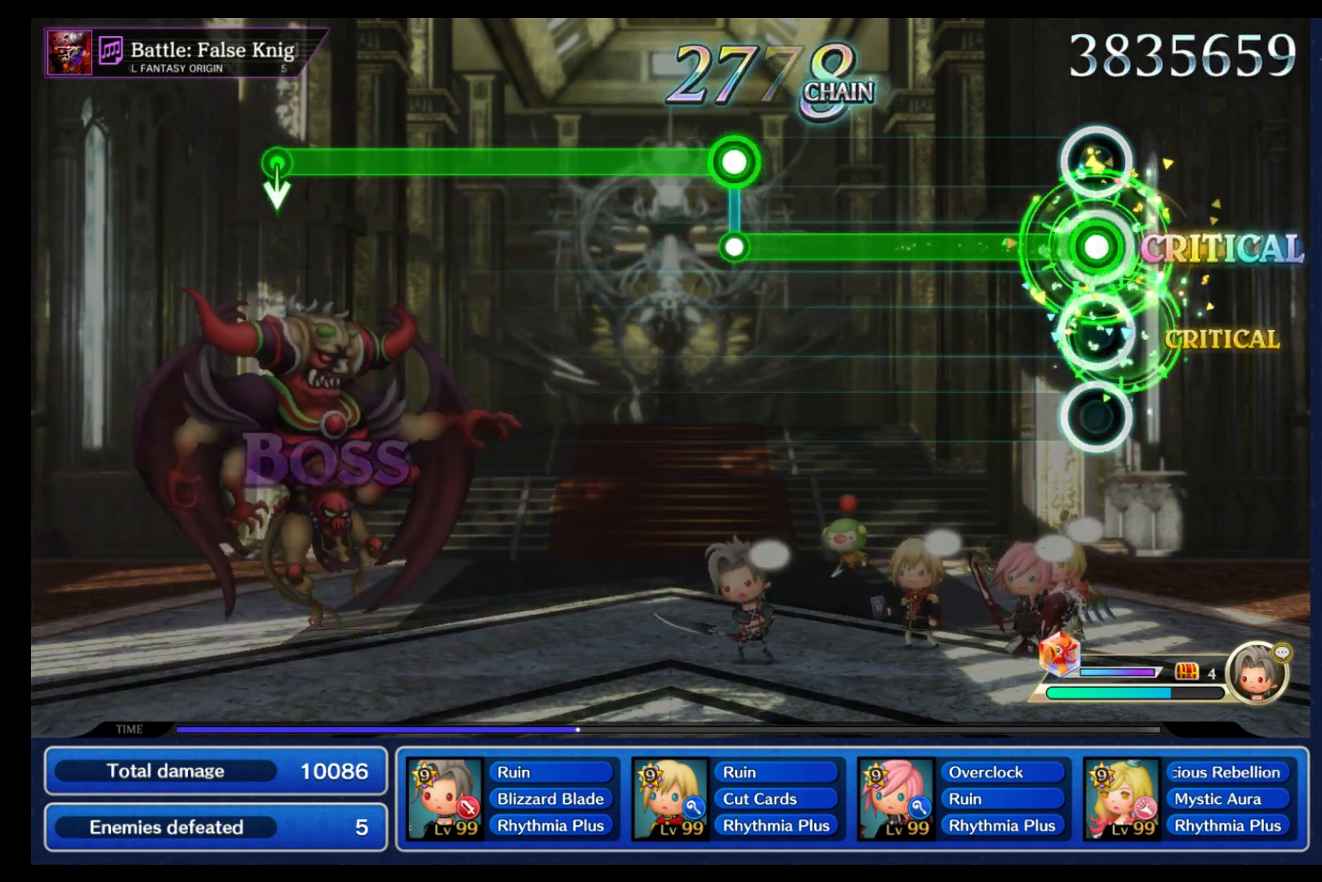
{"buttons": ["B"], "left_stick": "center", "right_stick": "center", "events": []}
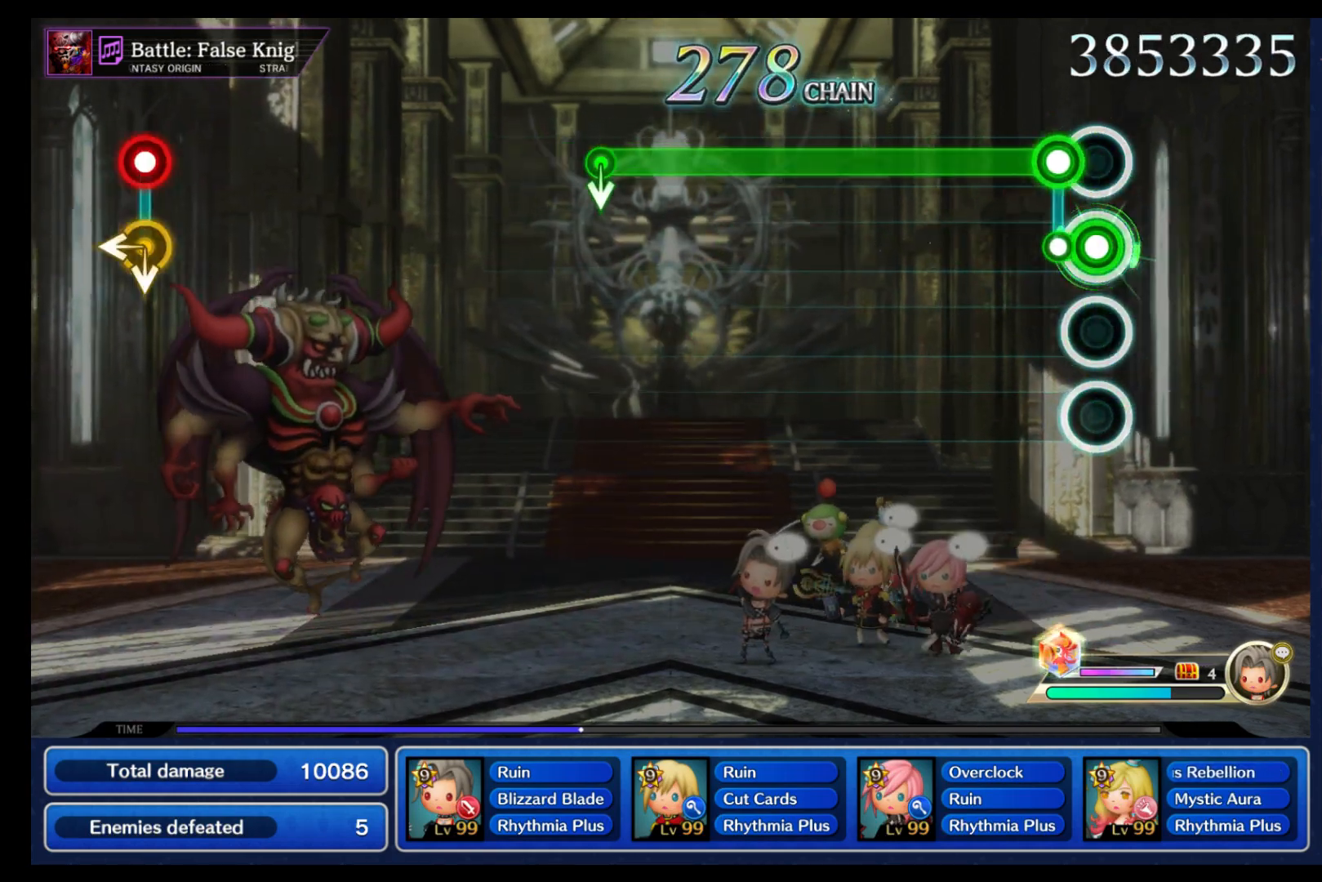
{"buttons": ["L1"], "left_stick": "center", "right_stick": "center", "events": [[100, "B", "up"], [100, "L1", "down"]]}
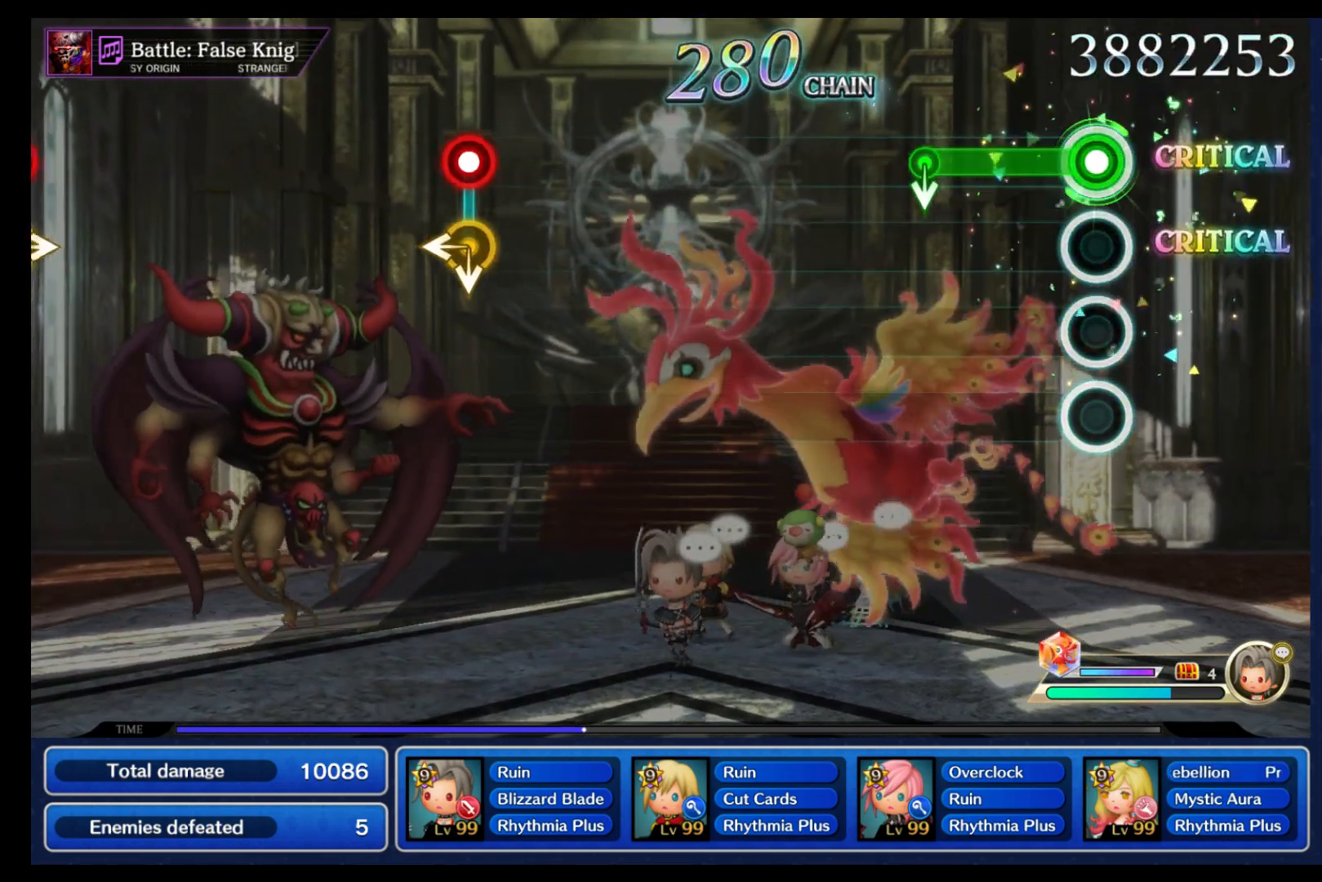
{"buttons": [], "left_stick": "center", "right_stick": "center", "events": [[267, "left_stick", "down"], [300, "L1", "up"], [383, "left_stick", "center"]]}
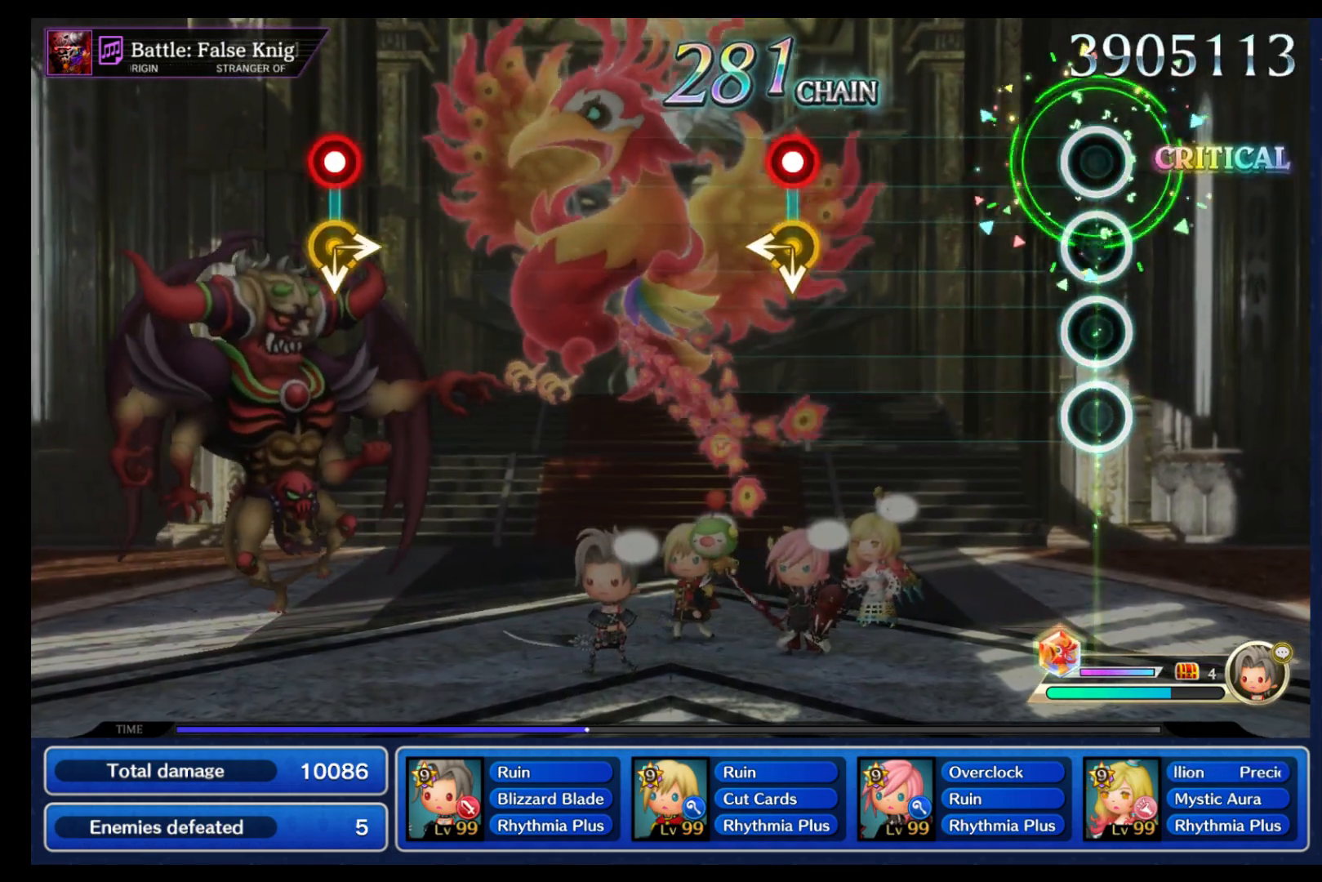
{"buttons": ["R1"], "left_stick": "left", "right_stick": "down", "events": [[483, "R1", "down"], [483, "left_stick", "left"], [483, "right_stick", "down"]]}
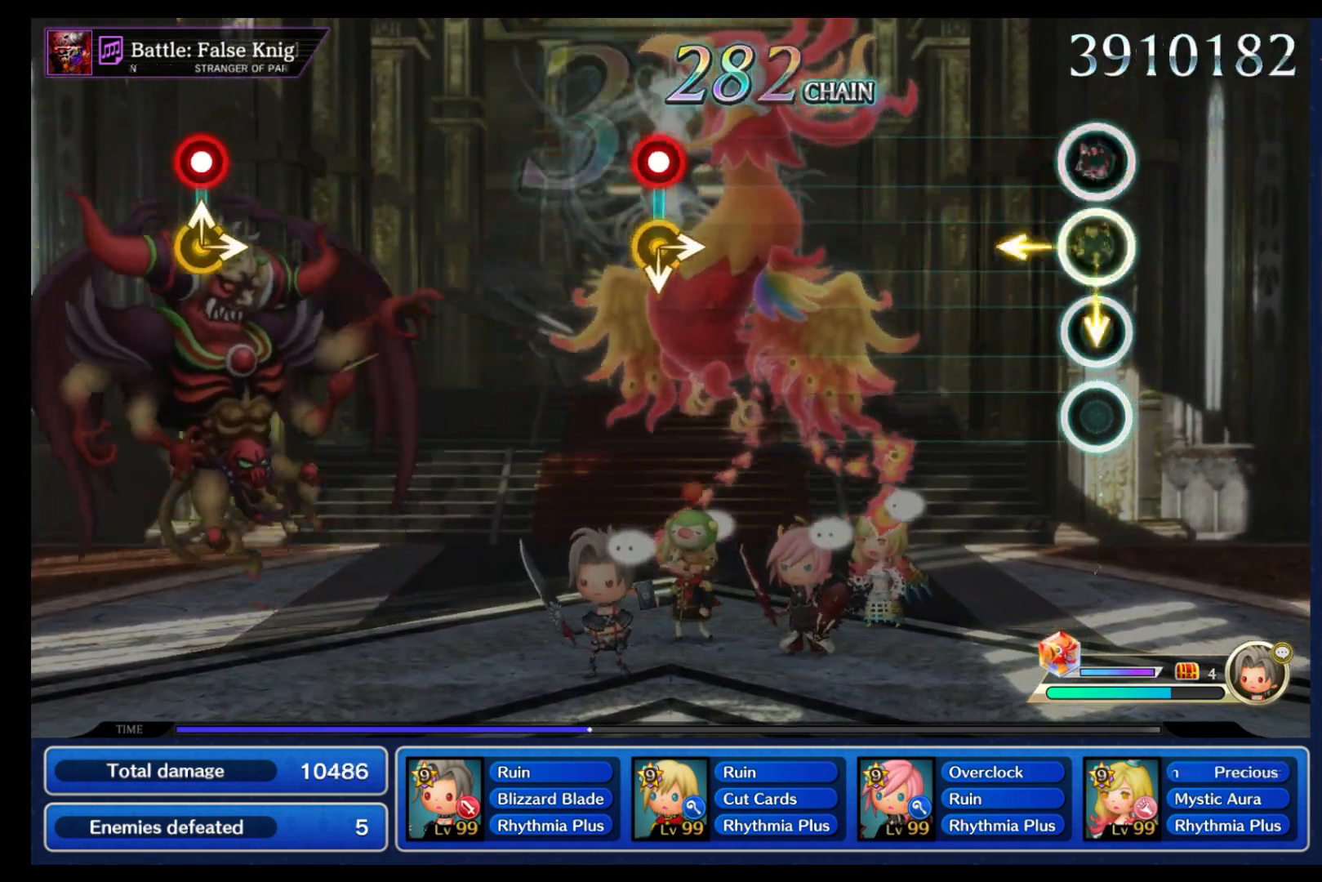
{"buttons": [], "left_stick": "center", "right_stick": "center", "events": [[100, "R1", "up"], [100, "left_stick", "center"], [100, "right_stick", "center"]]}
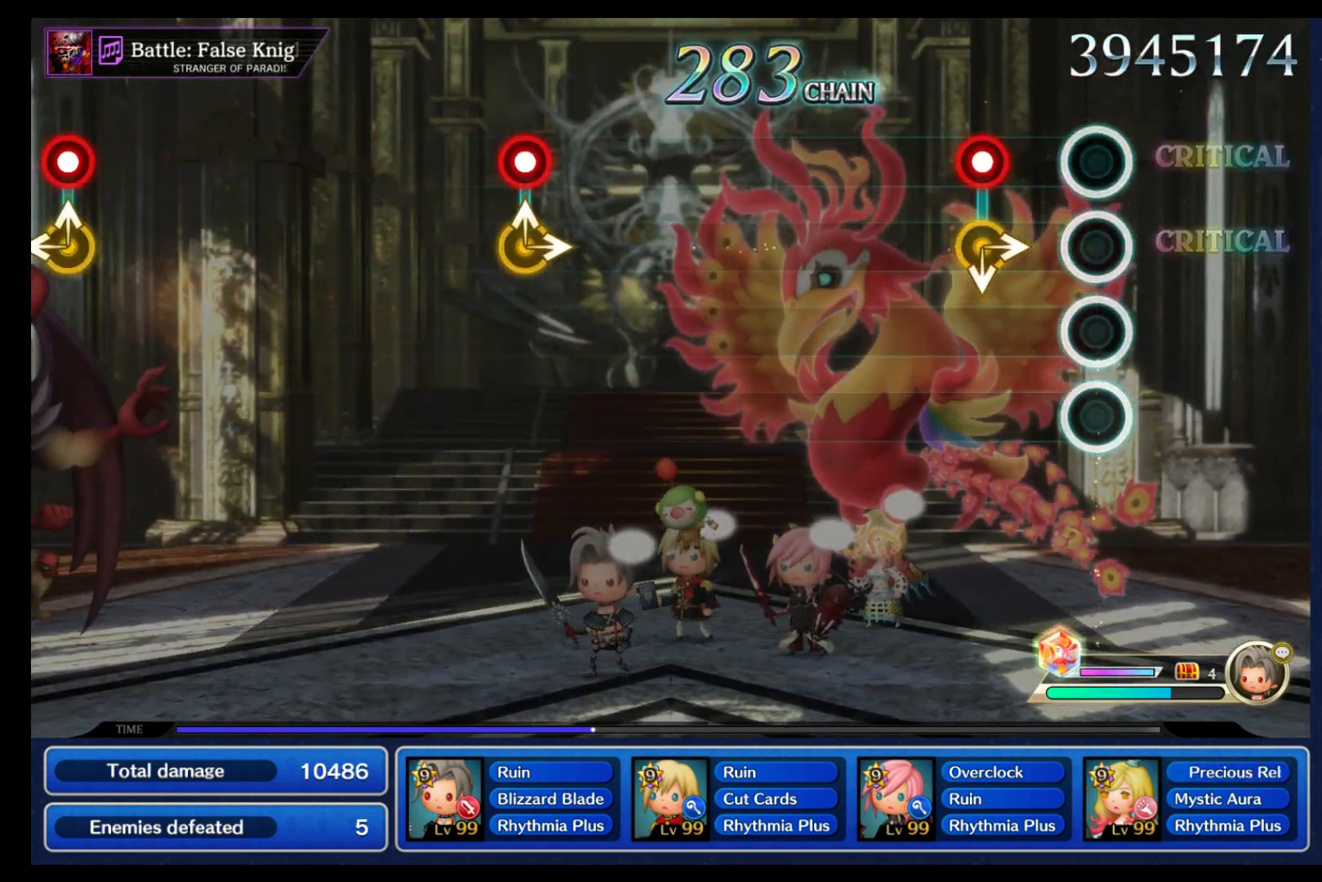
{"buttons": [], "left_stick": "center", "right_stick": "center", "events": [[150, "right_stick", "right"], [167, "R1", "down"], [167, "left_stick", "down"], [283, "R1", "up"], [300, "left_stick", "center"], [300, "right_stick", "center"]]}
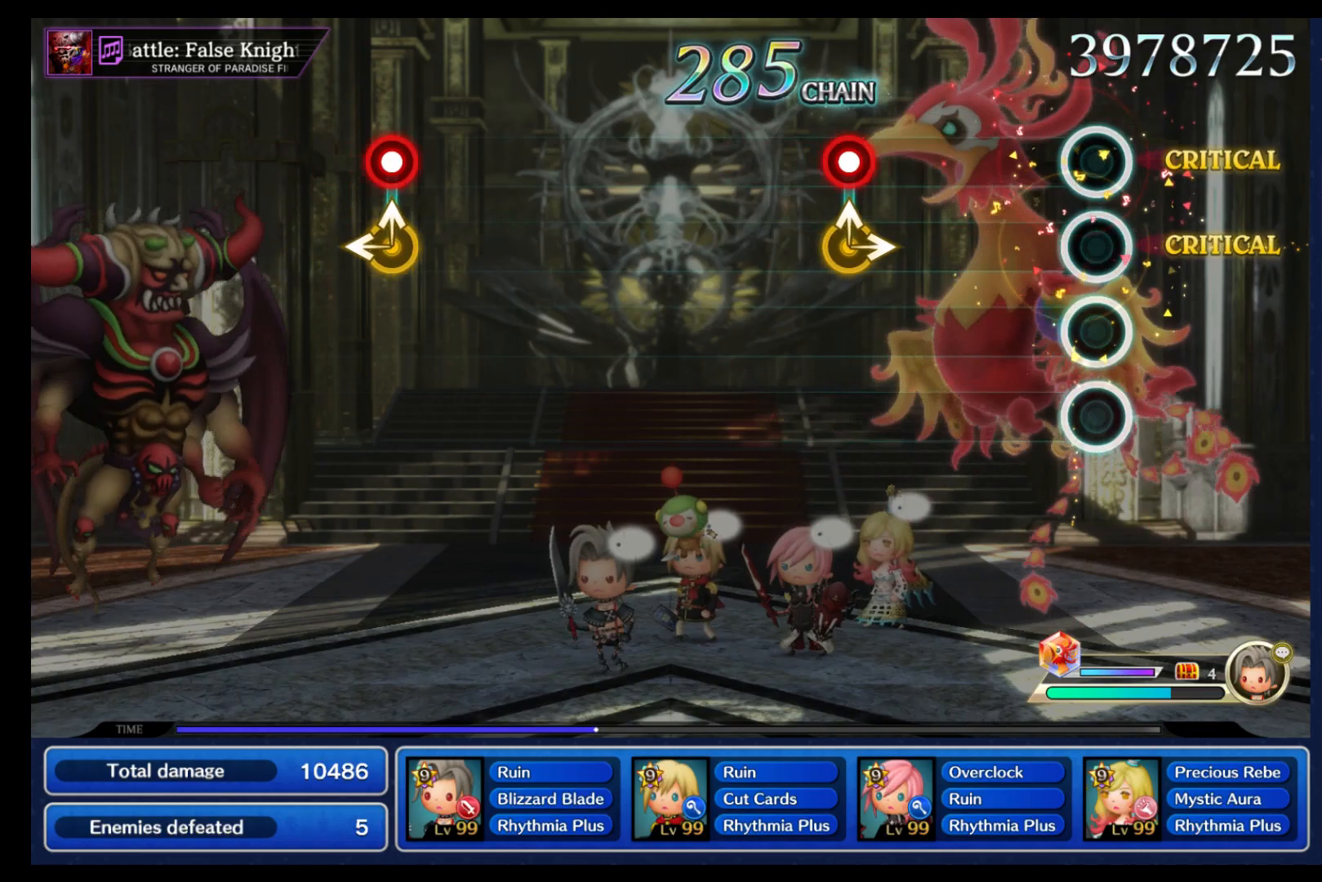
{"buttons": [], "left_stick": "center", "right_stick": "right", "events": [[367, "right_stick", "right"], [383, "R1", "down"], [383, "left_stick", "up"], [483, "R1", "up"], [500, "left_stick", "center"]]}
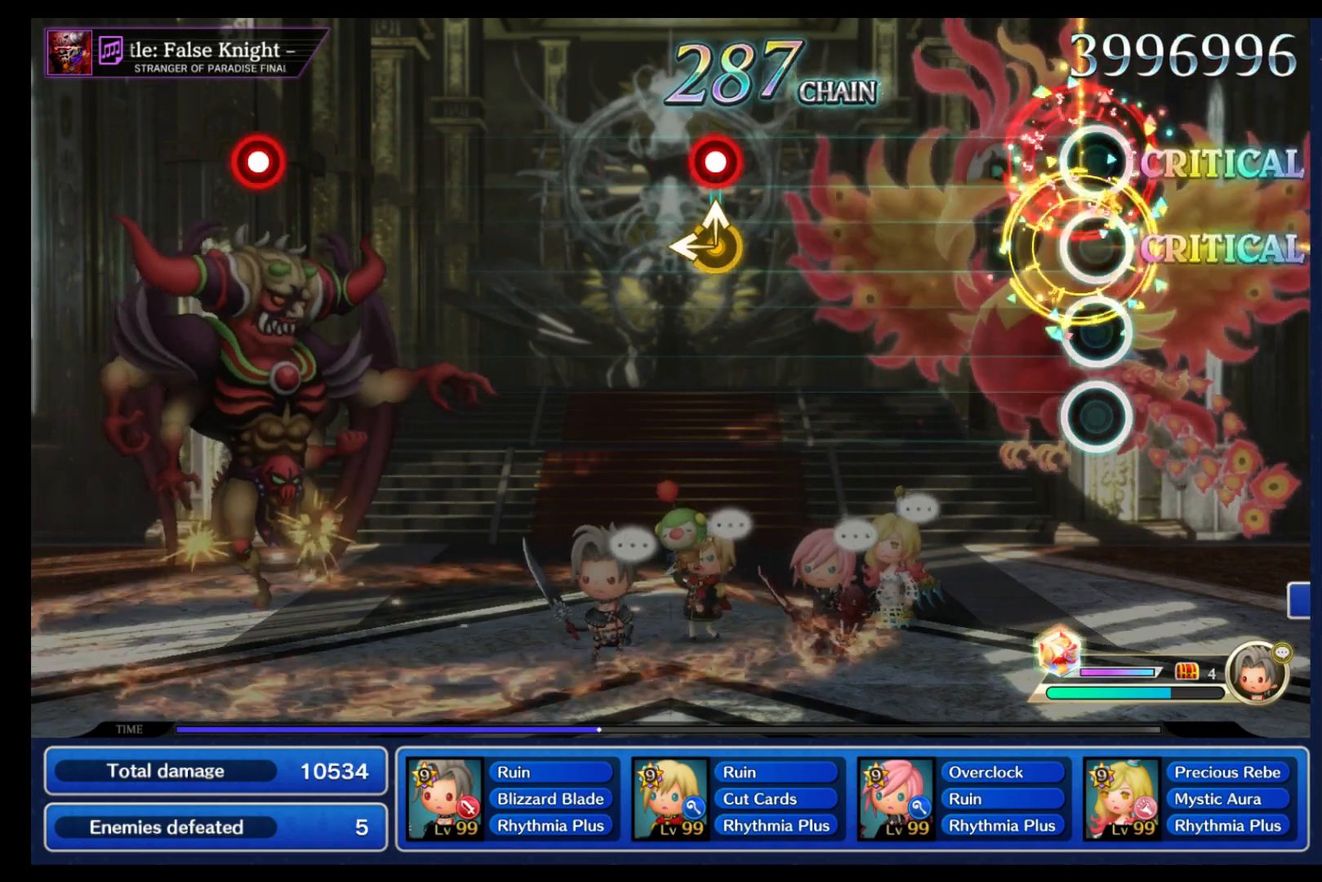
{"buttons": [], "left_stick": "center", "right_stick": "center", "events": [[17, "right_stick", "center"]]}
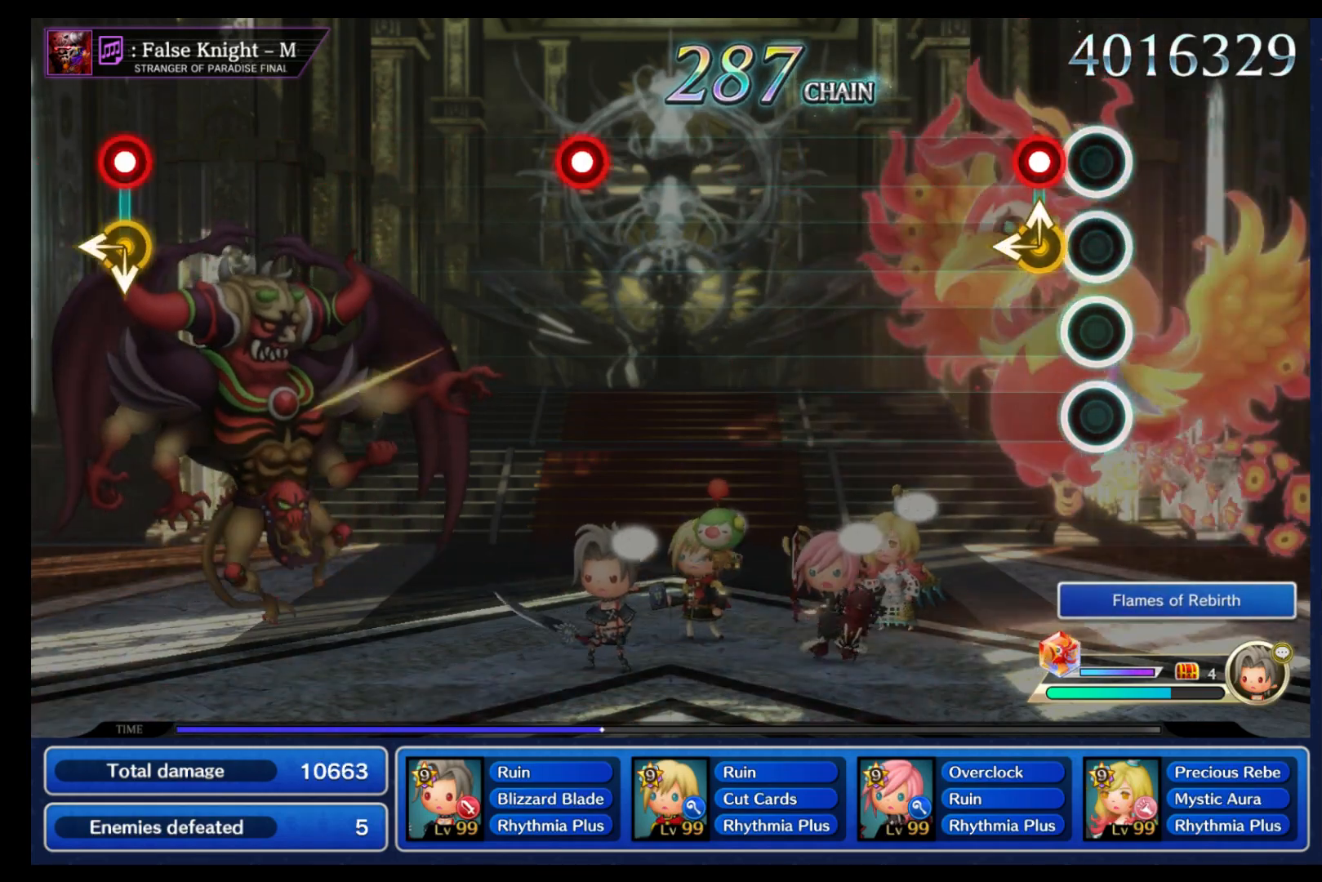
{"buttons": [], "left_stick": "center", "right_stick": "center", "events": [[100, "R1", "down"], [100, "left_stick", "left"], [117, "Y", "down"], [117, "right_stick", "up"], [233, "left_stick", "center"], [250, "R1", "up"], [250, "Y", "up"], [250, "right_stick", "center"]]}
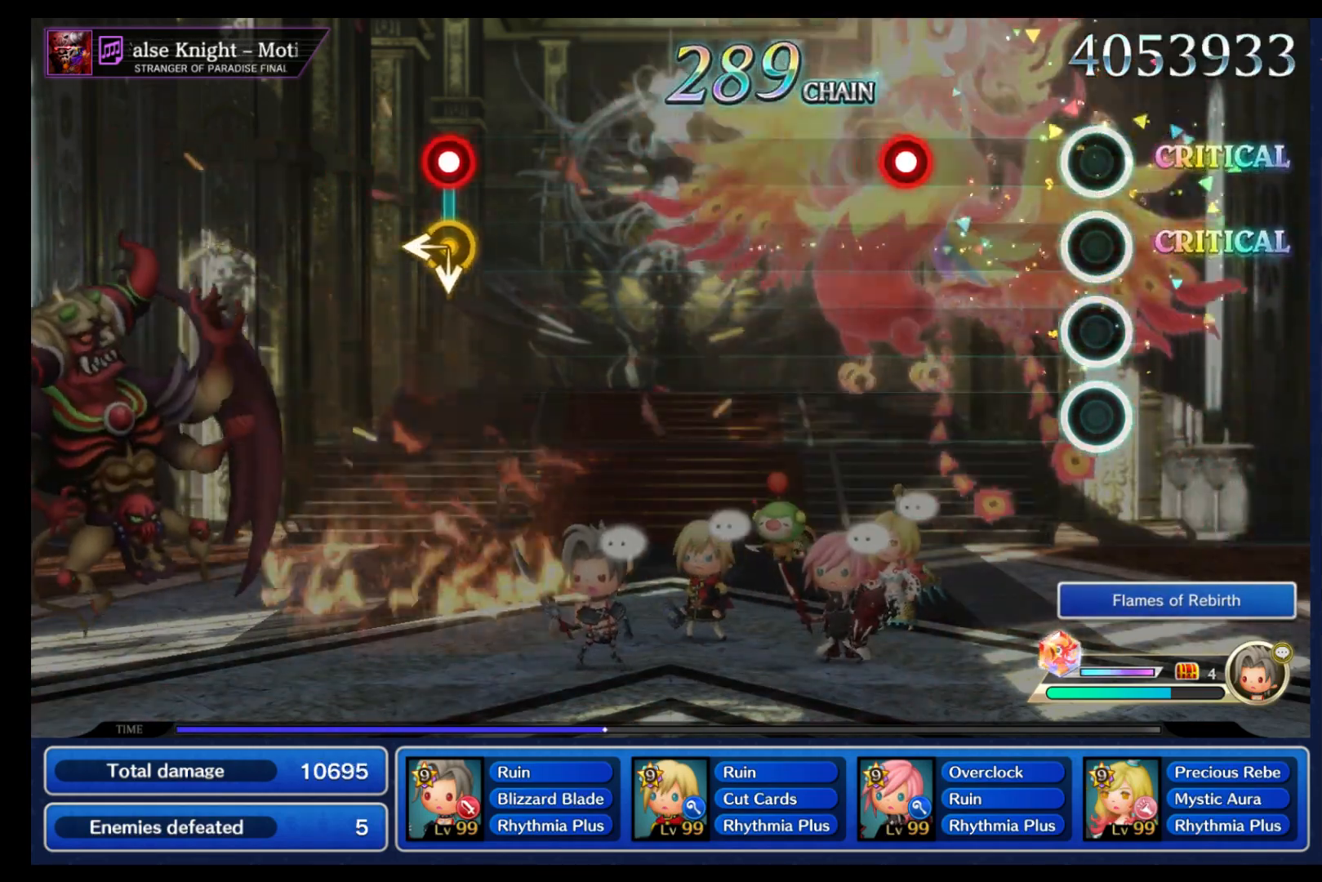
{"buttons": [], "left_stick": "center", "right_stick": "center", "events": [[300, "R1", "down"], [417, "R1", "up"]]}
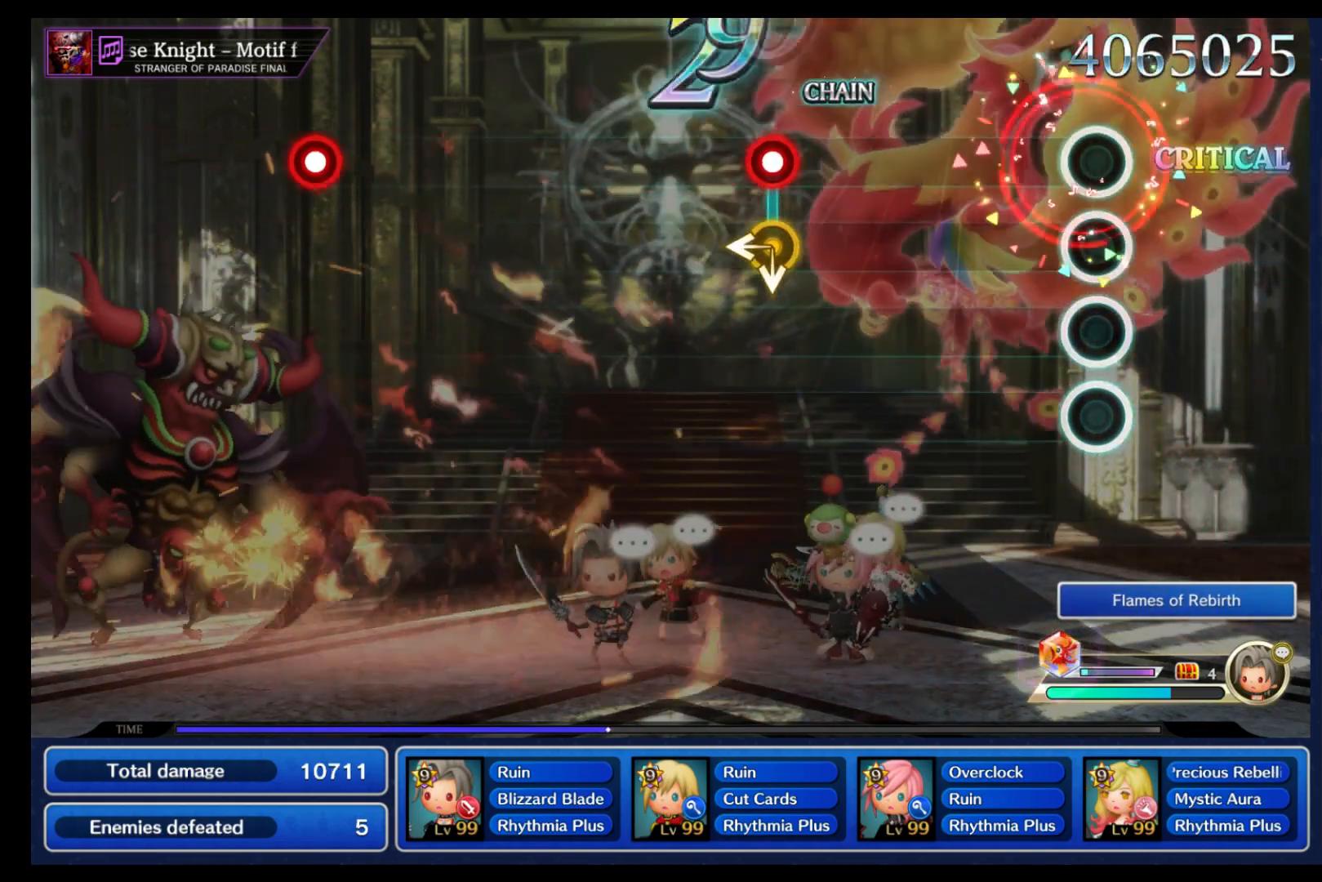
{"buttons": [], "left_stick": "center", "right_stick": "center", "events": []}
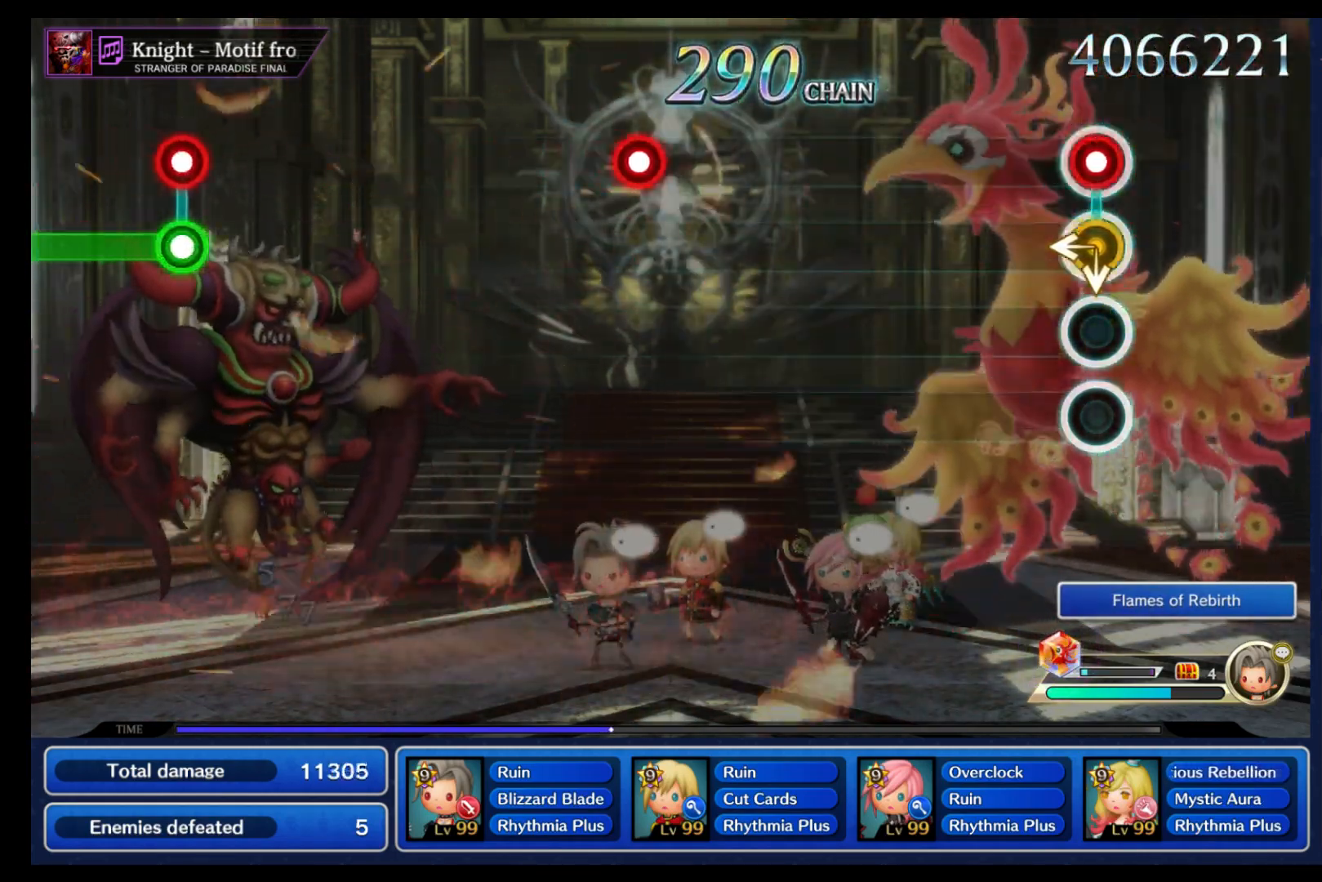
{"buttons": [], "left_stick": "center", "right_stick": "center", "events": [[17, "R1", "down"], [33, "left_stick", "up-left"], [33, "right_stick", "down"], [133, "R1", "up"], [150, "left_stick", "center"], [150, "right_stick", "center"]]}
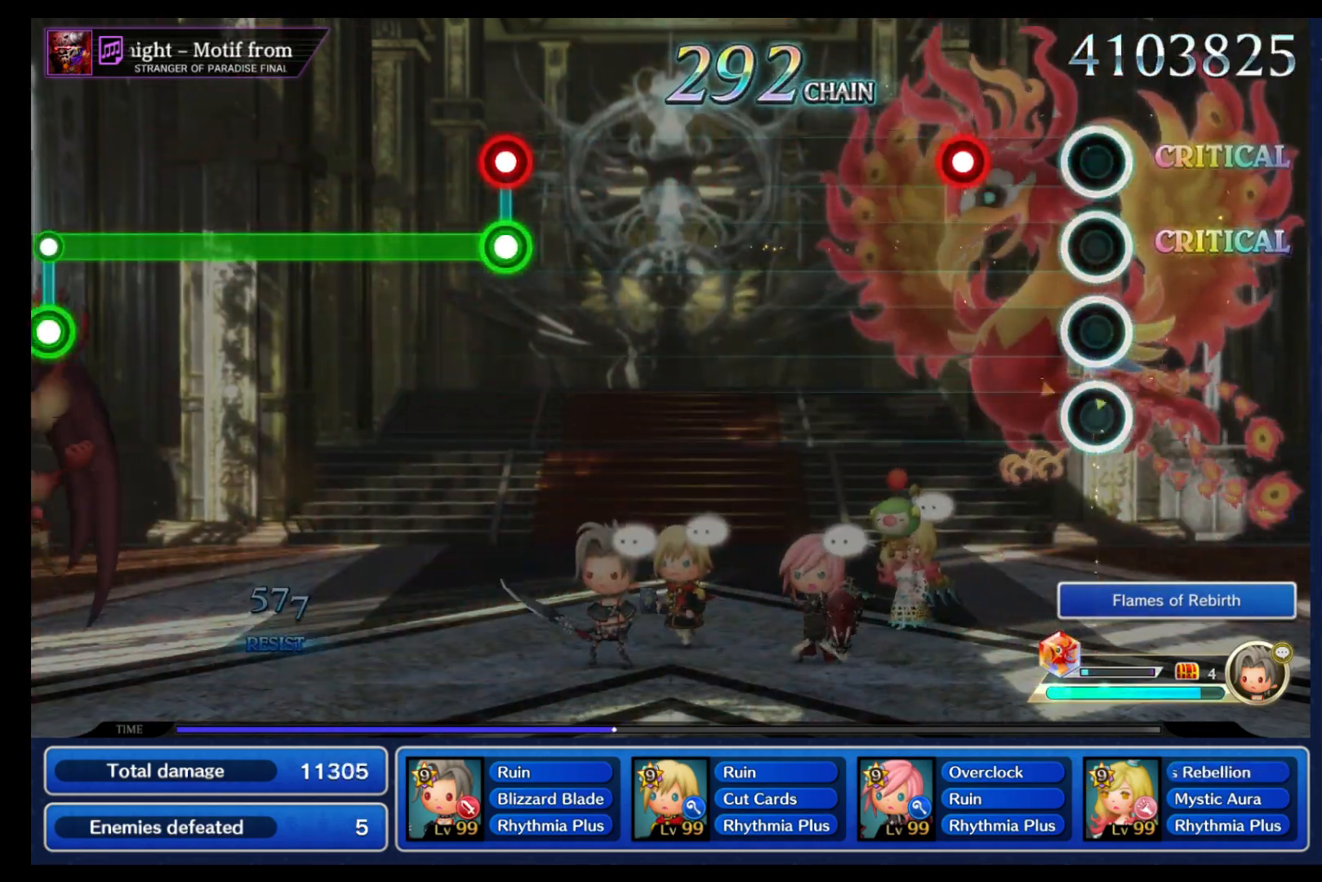
{"buttons": [], "left_stick": "center", "right_stick": "center", "events": [[250, "R1", "down"], [333, "R1", "up"]]}
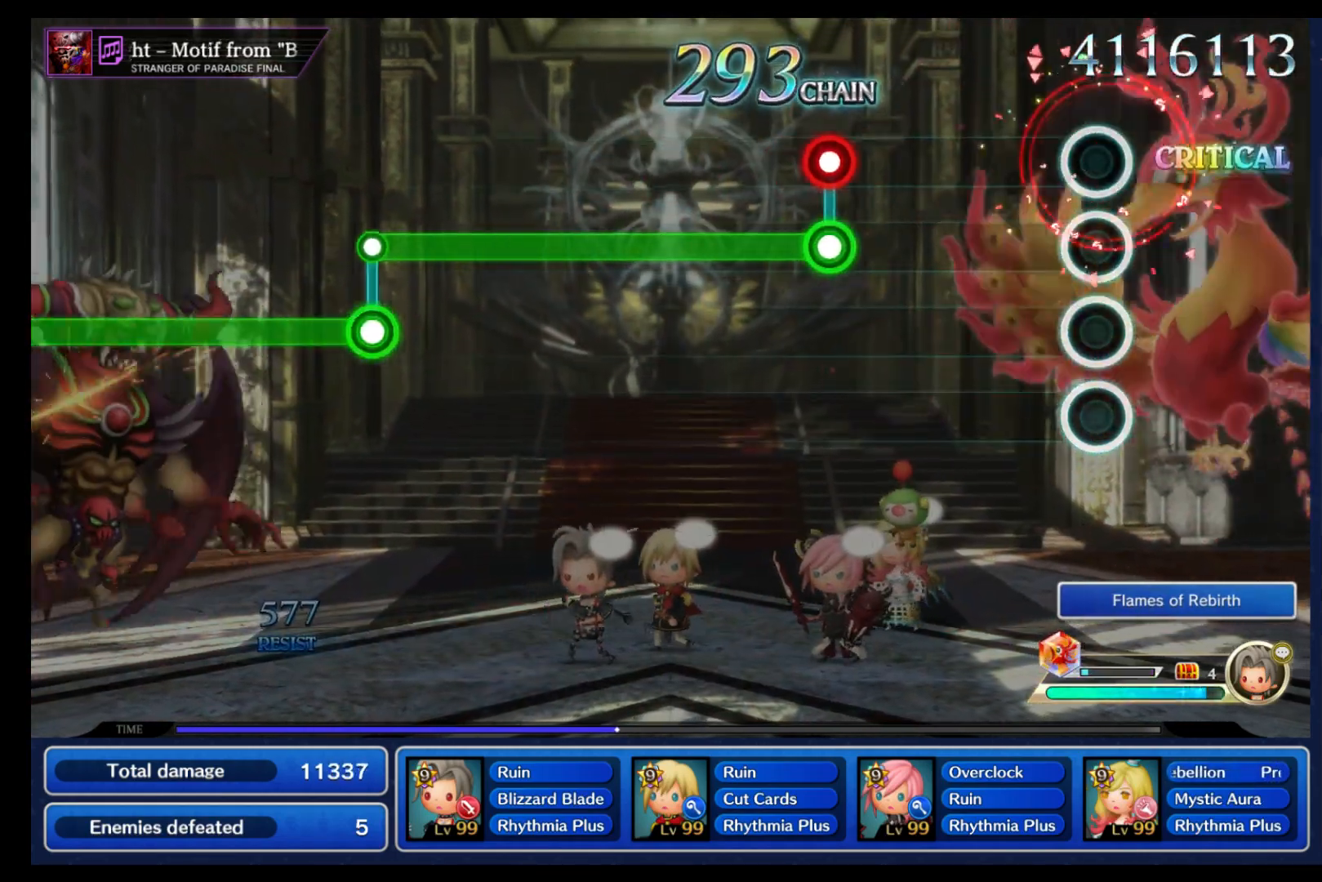
{"buttons": ["B"], "left_stick": "center", "right_stick": "center", "events": [[417, "L1", "down"], [433, "B", "down"], [500, "L1", "up"]]}
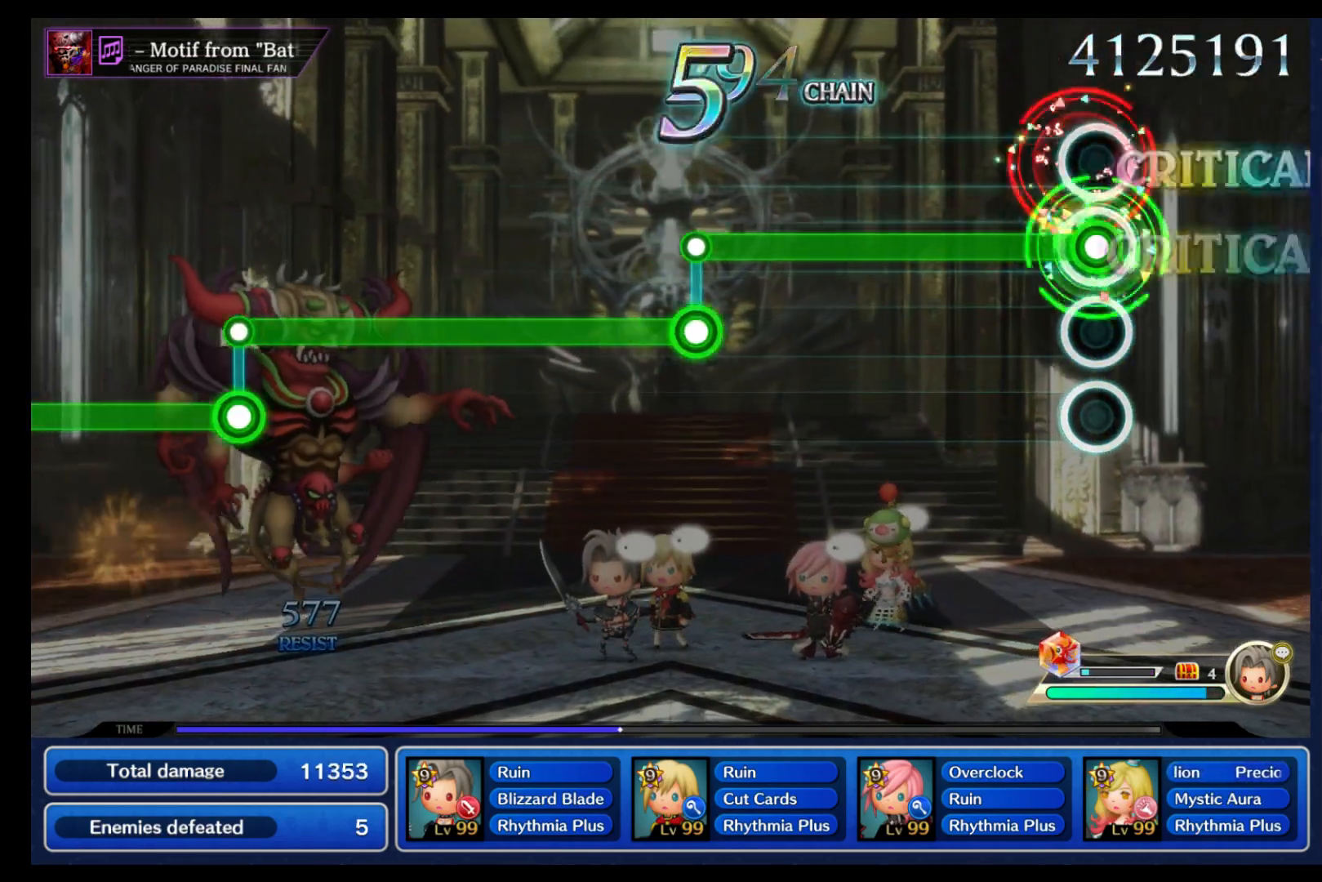
{"buttons": ["B"], "left_stick": "center", "right_stick": "center", "events": []}
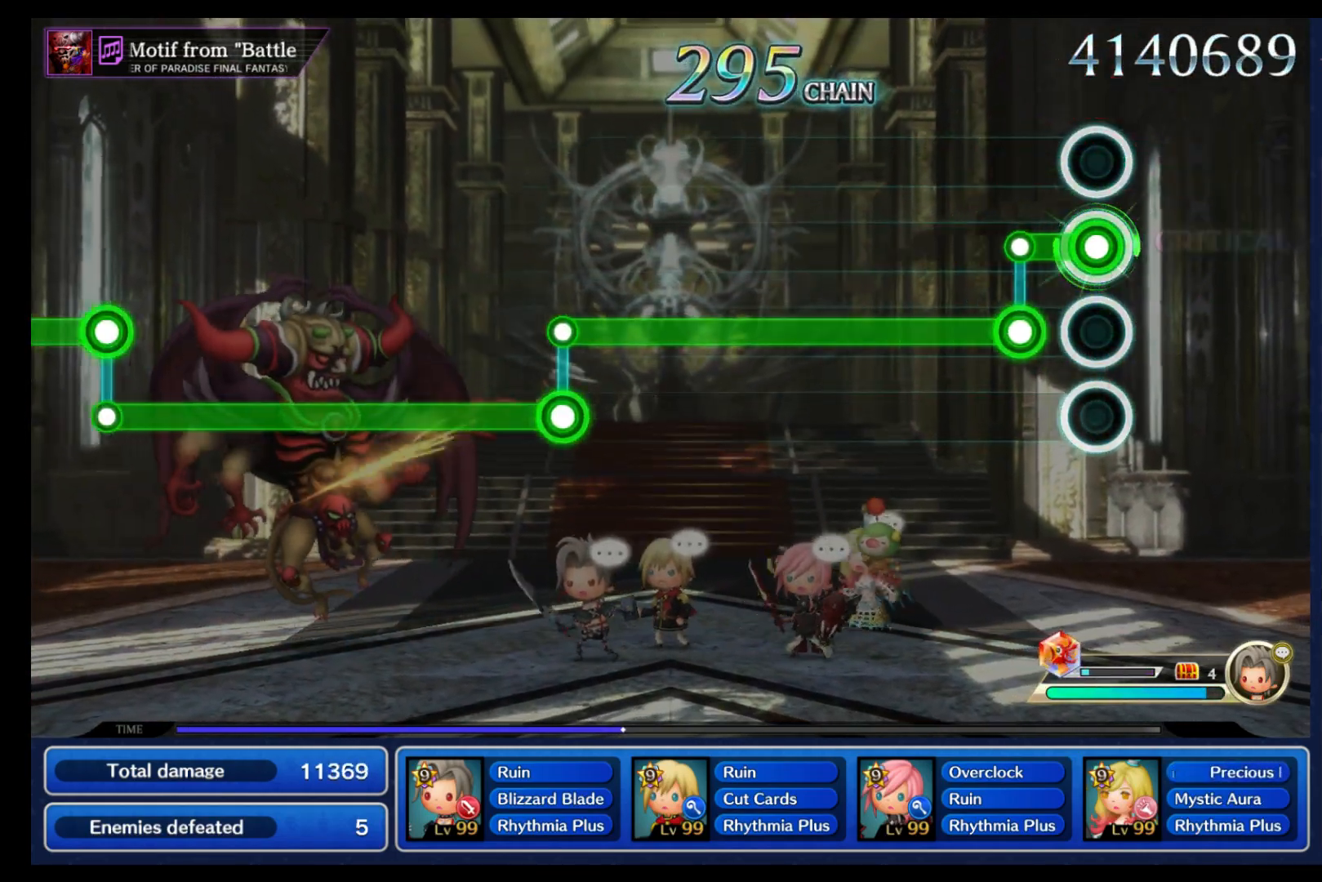
{"buttons": ["L1"], "left_stick": "center", "right_stick": "center", "events": [[117, "L1", "down"], [133, "B", "up"]]}
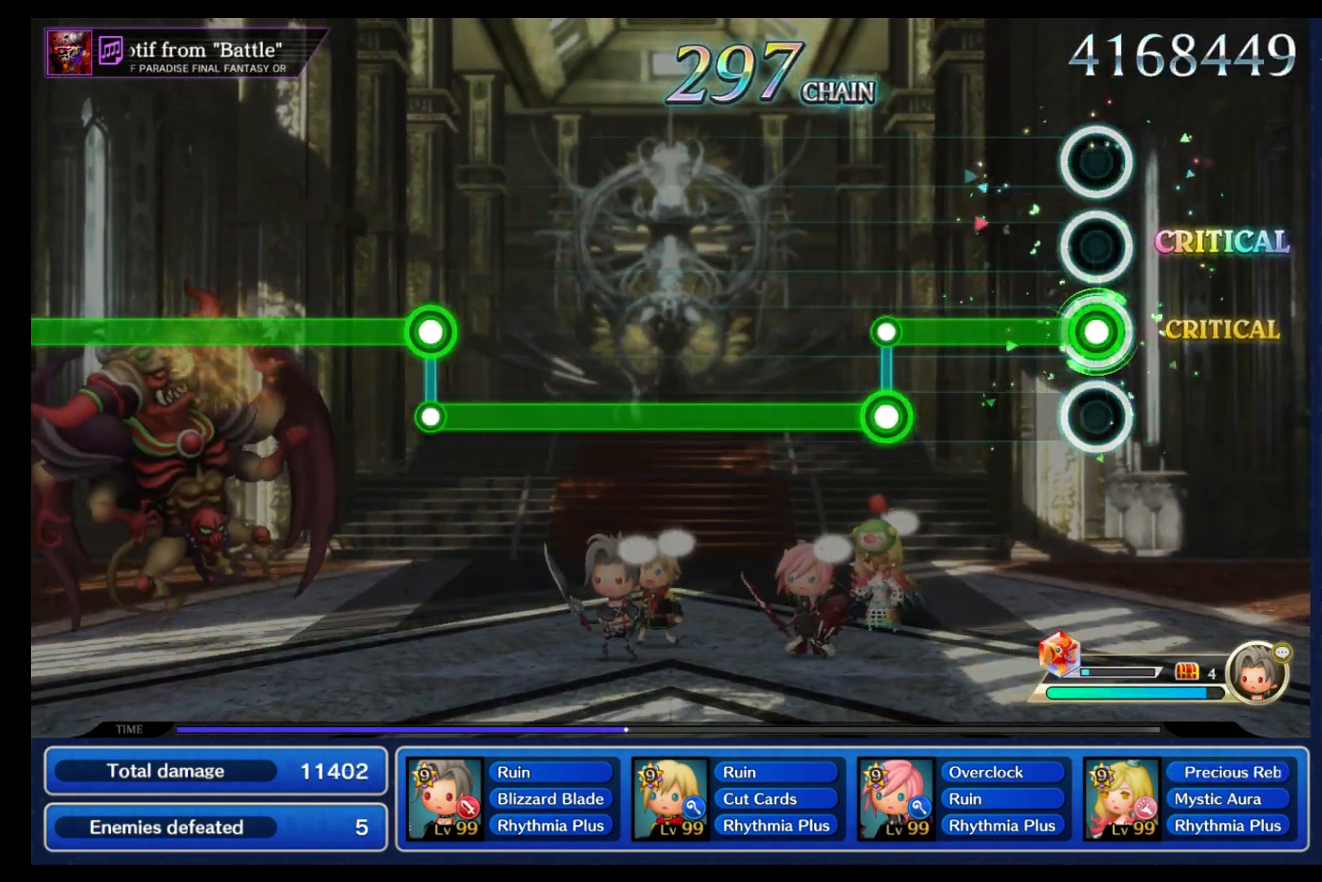
{"buttons": ["B"], "left_stick": "center", "right_stick": "center", "events": [[333, "L1", "up"], [350, "B", "down"]]}
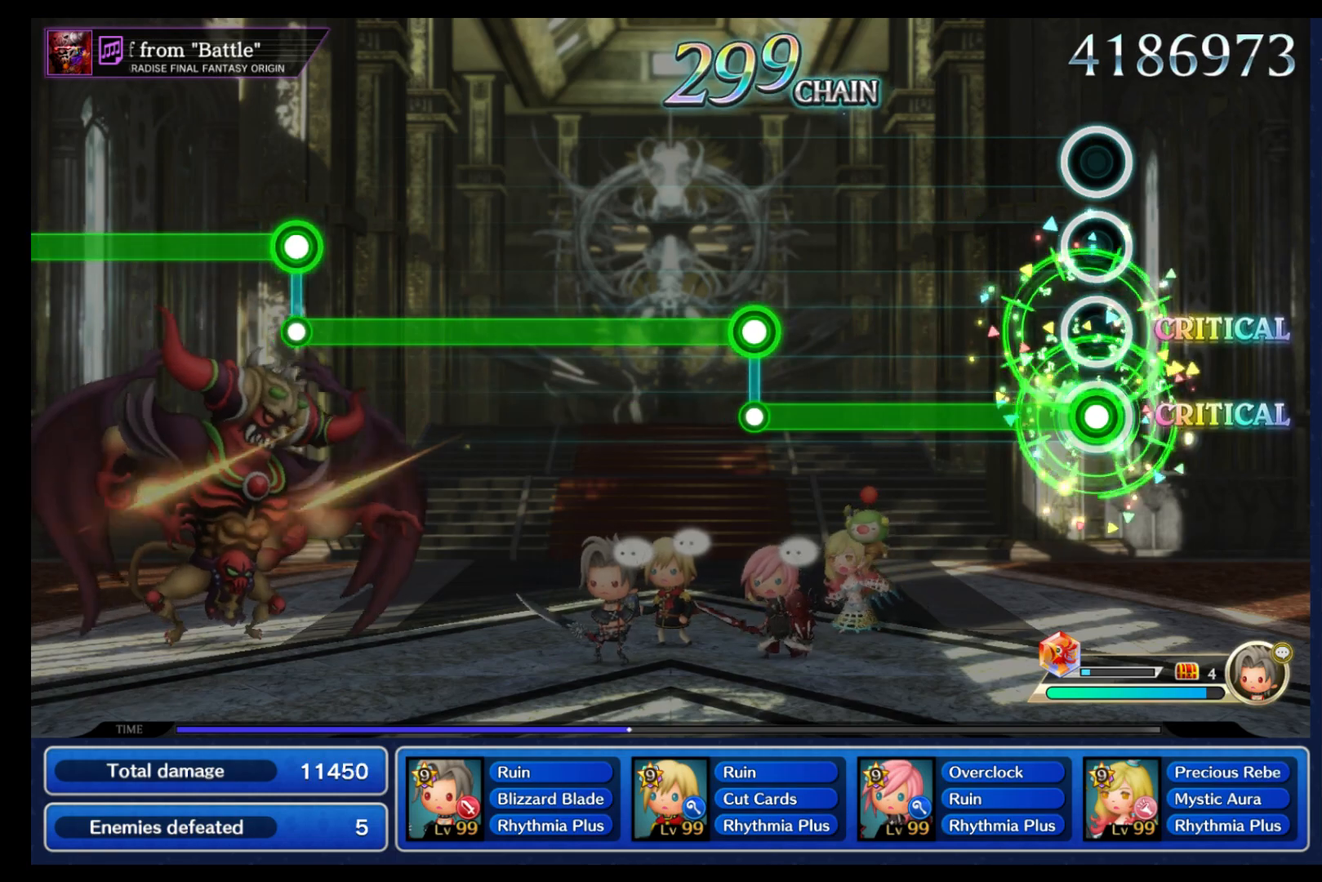
{"buttons": ["B"], "left_stick": "center", "right_stick": "center", "events": []}
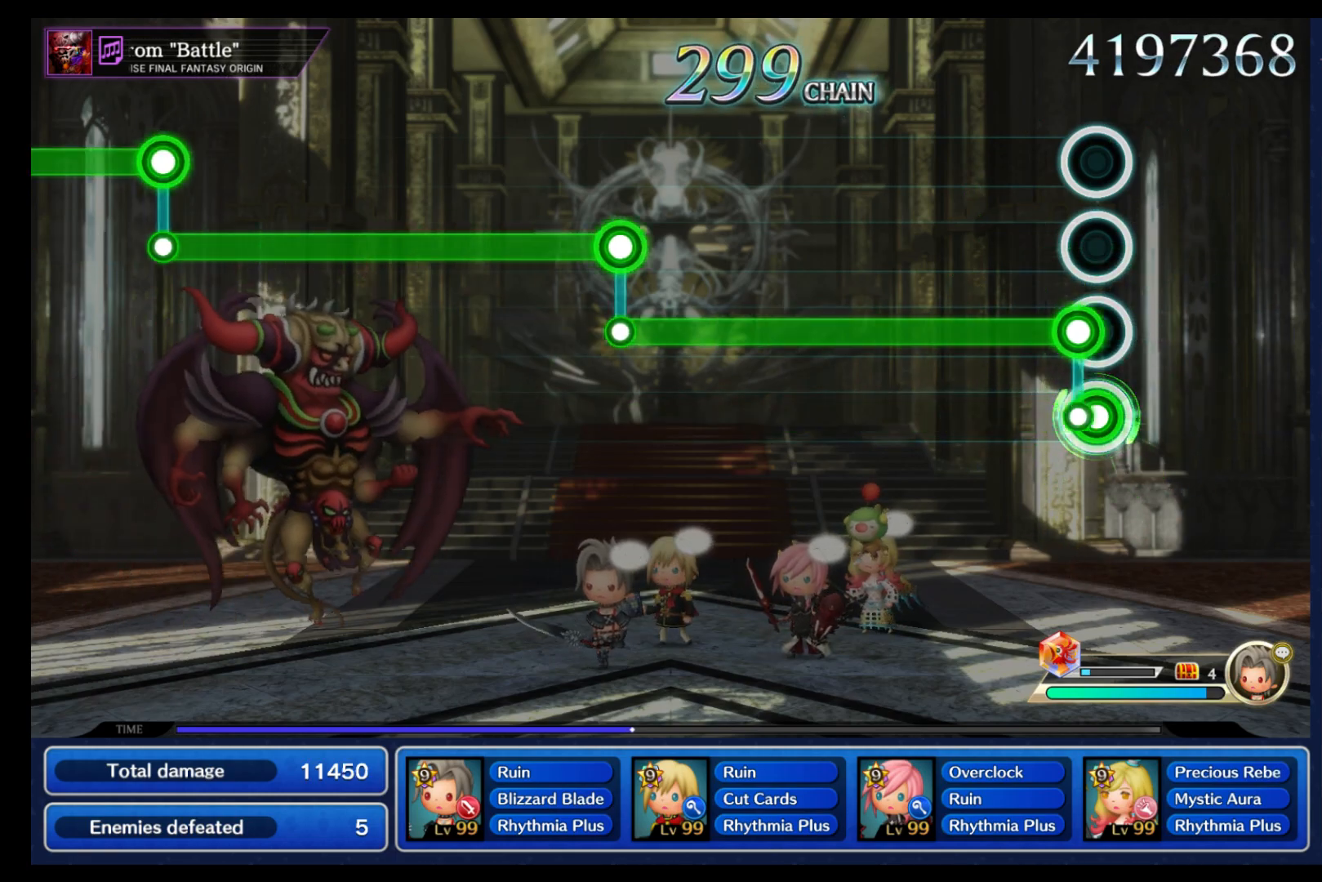
{"buttons": ["L1"], "left_stick": "center", "right_stick": "center", "events": [[50, "L1", "down"], [67, "B", "up"]]}
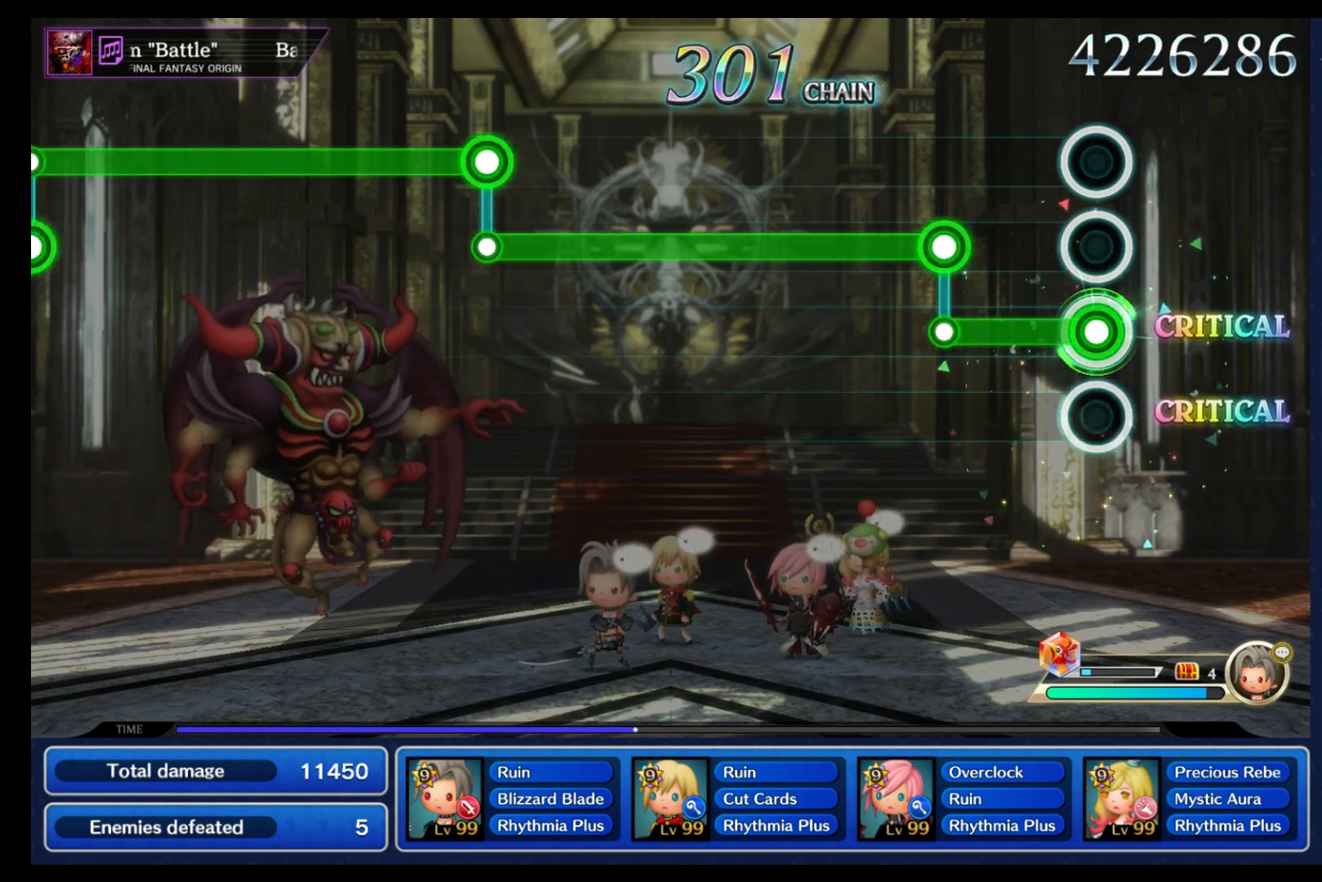
{"buttons": ["B"], "left_stick": "center", "right_stick": "center", "events": [[250, "B", "down"], [250, "L1", "up"]]}
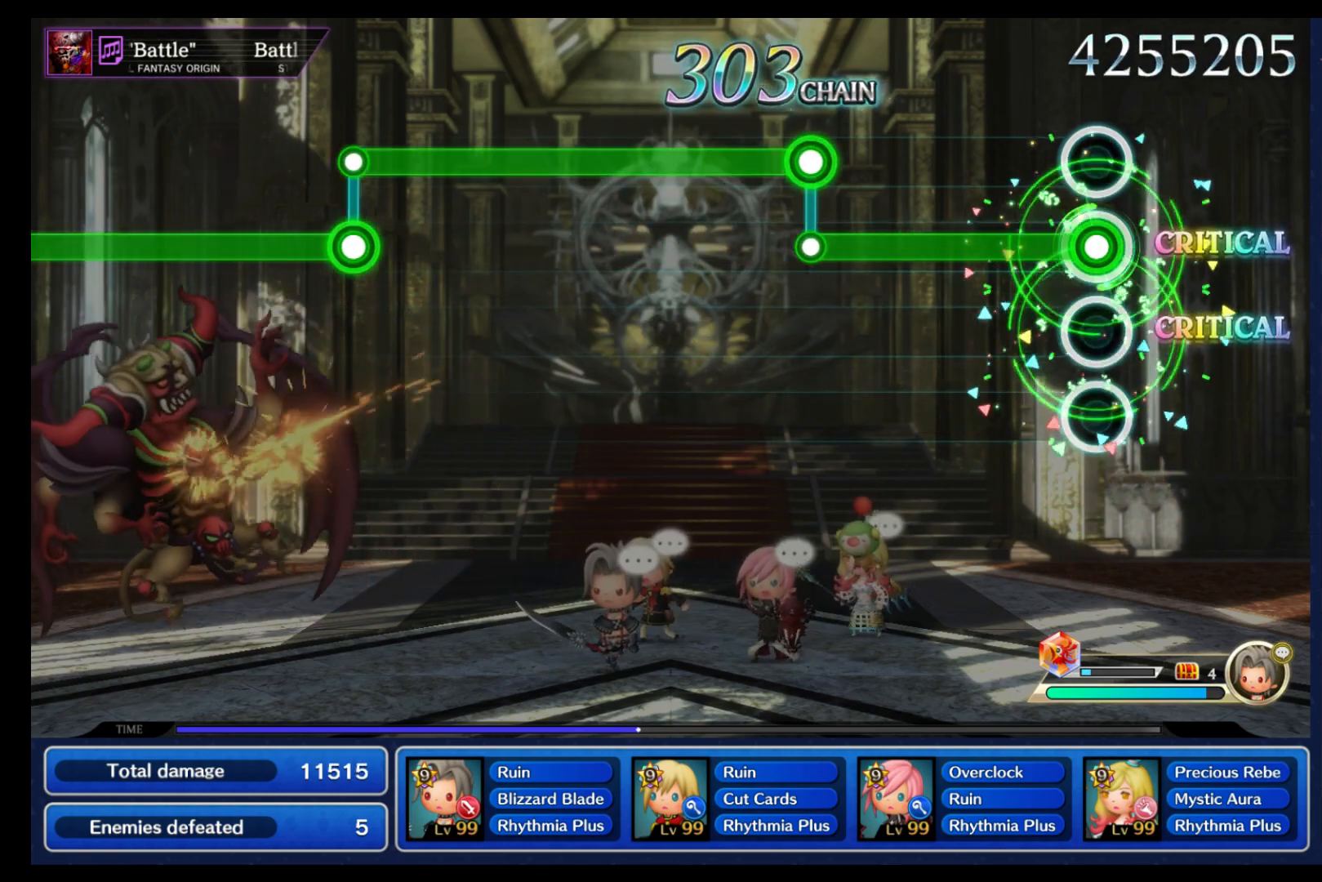
{"buttons": ["L1"], "left_stick": "center", "right_stick": "center", "events": [[450, "B", "up"], [450, "L1", "down"]]}
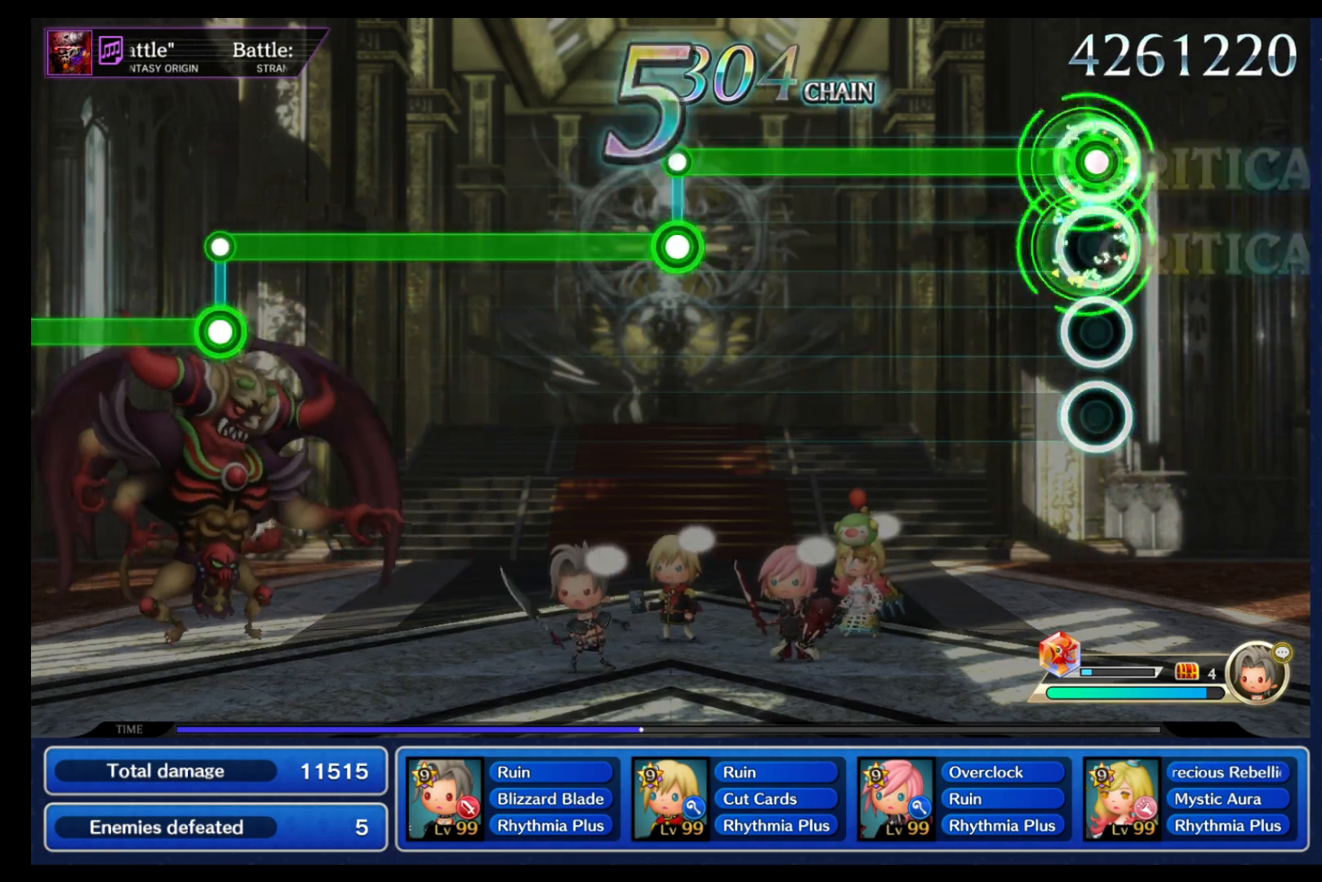
{"buttons": ["L1"], "left_stick": "center", "right_stick": "center", "events": []}
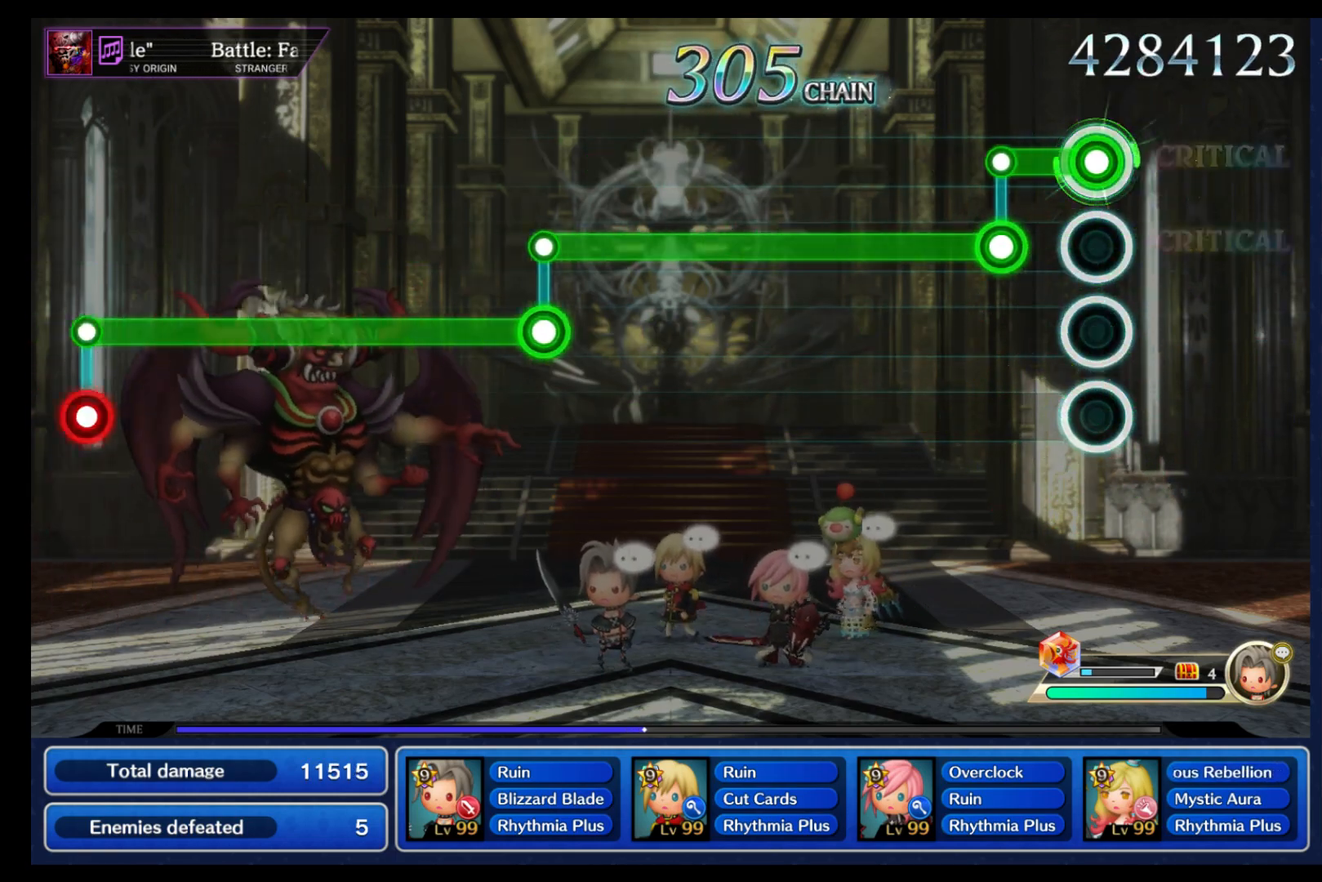
{"buttons": ["B"], "left_stick": "center", "right_stick": "center", "events": [[167, "B", "down"], [167, "L1", "up"]]}